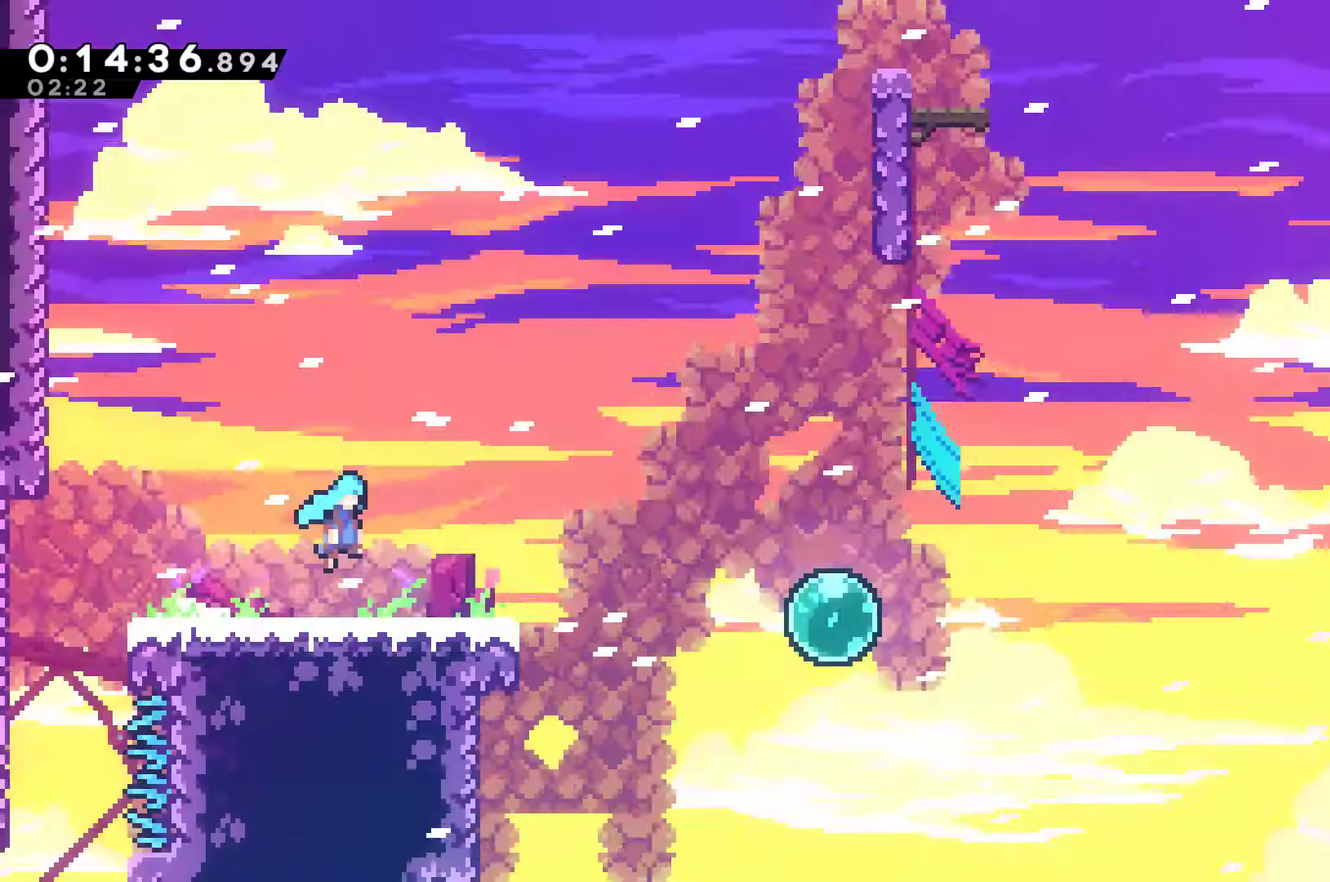
Gameplay with a controller (Xbox layout); each line is a JSON object with the inputs held at the frame after it. "events" lists button and stick changes between this image and that frame as [ms after this image, input, new state], when the widget could be followed in between. Not read: R3 right_stick.
{"buttons": ["DPAD_RIGHT"], "left_stick": "center", "events": []}
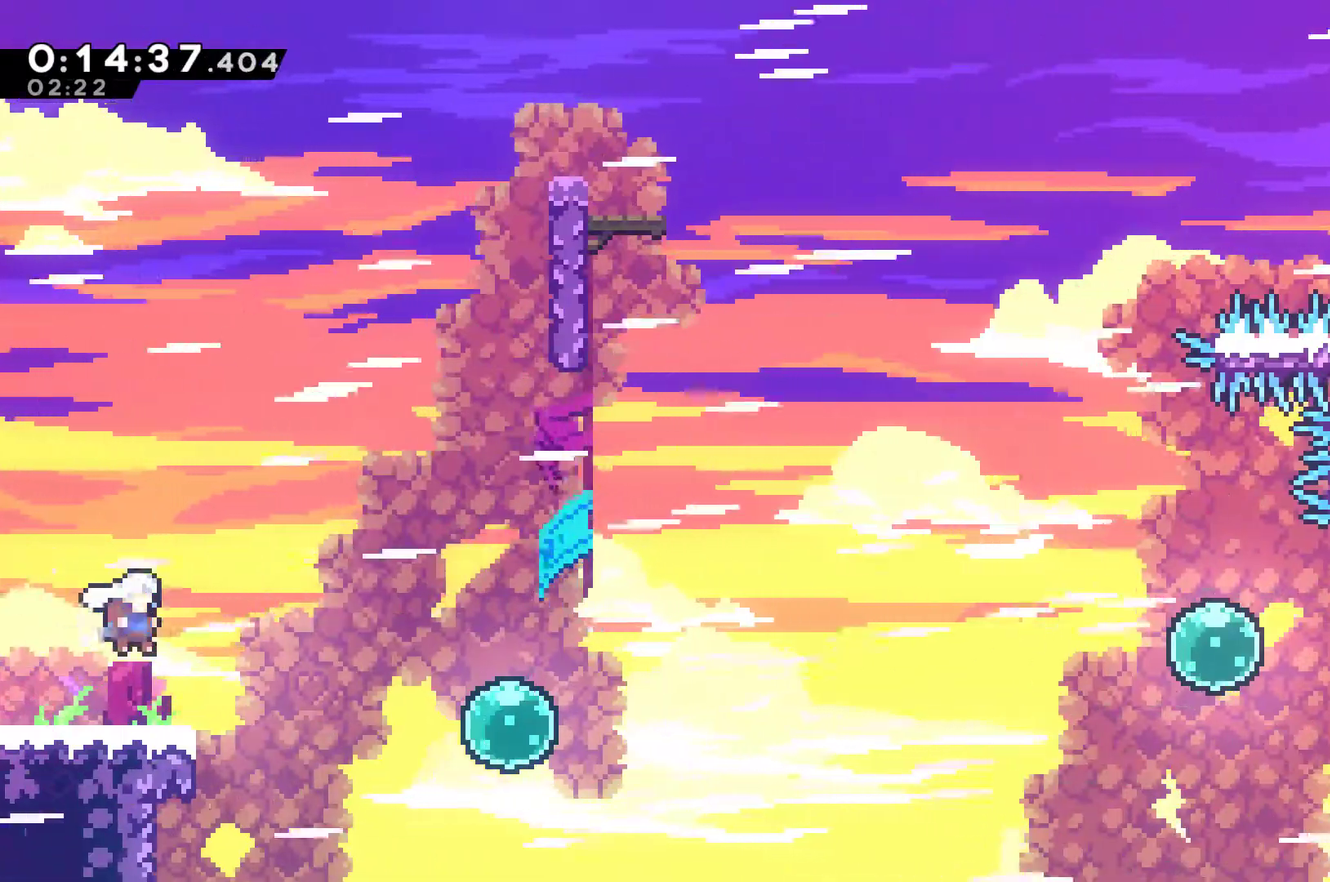
{"buttons": ["DPAD_UP"], "left_stick": "center", "events": [[233, "X", "down"], [400, "X", "up"], [467, "DPAD_UP", "down"], [500, "DPAD_RIGHT", "up"]]}
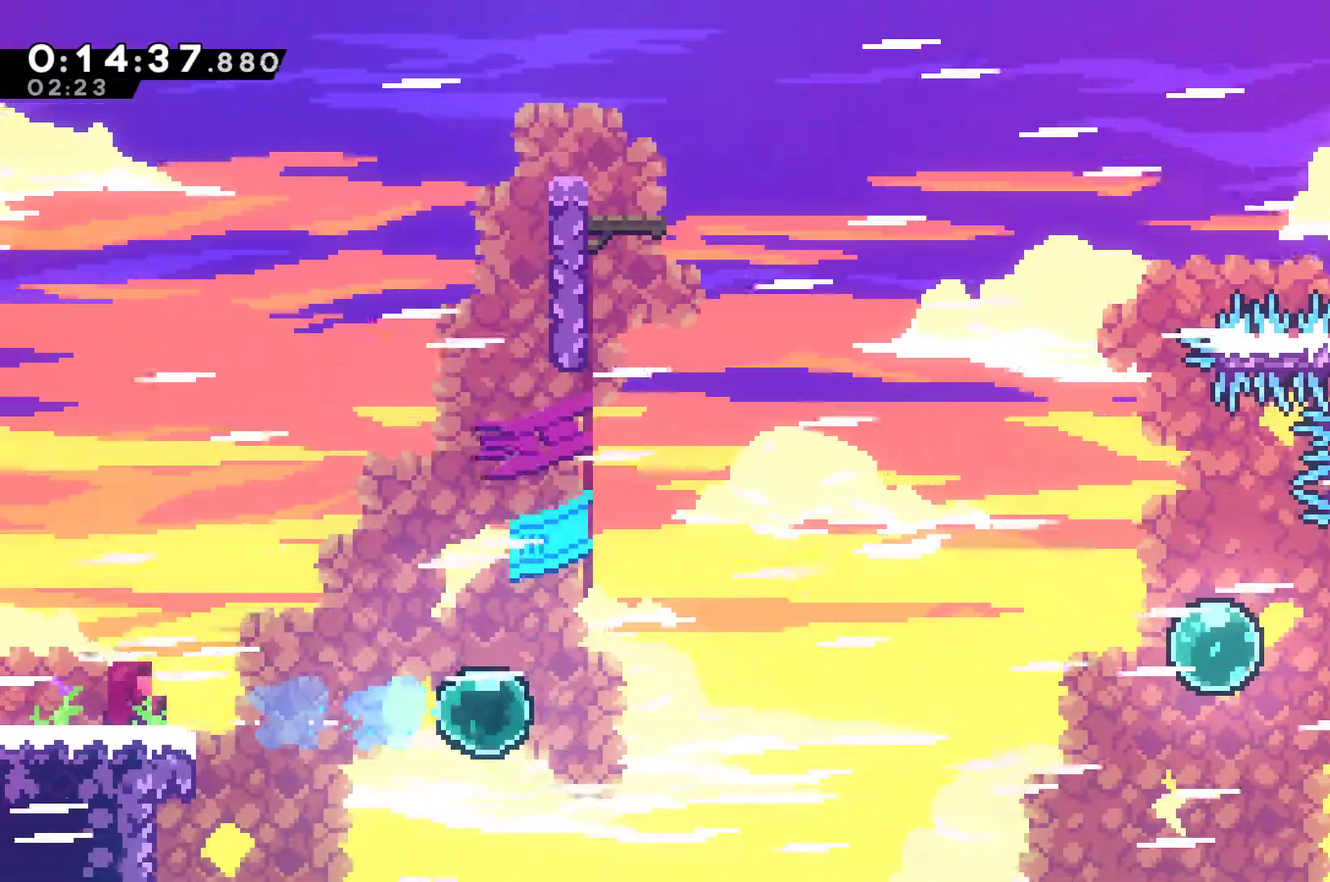
{"buttons": ["R1", "DPAD_UP", "DPAD_RIGHT"], "left_stick": "center", "events": [[67, "X", "down"], [200, "X", "up"], [333, "X", "down"], [433, "X", "up"], [467, "DPAD_RIGHT", "down"], [500, "R1", "down"]]}
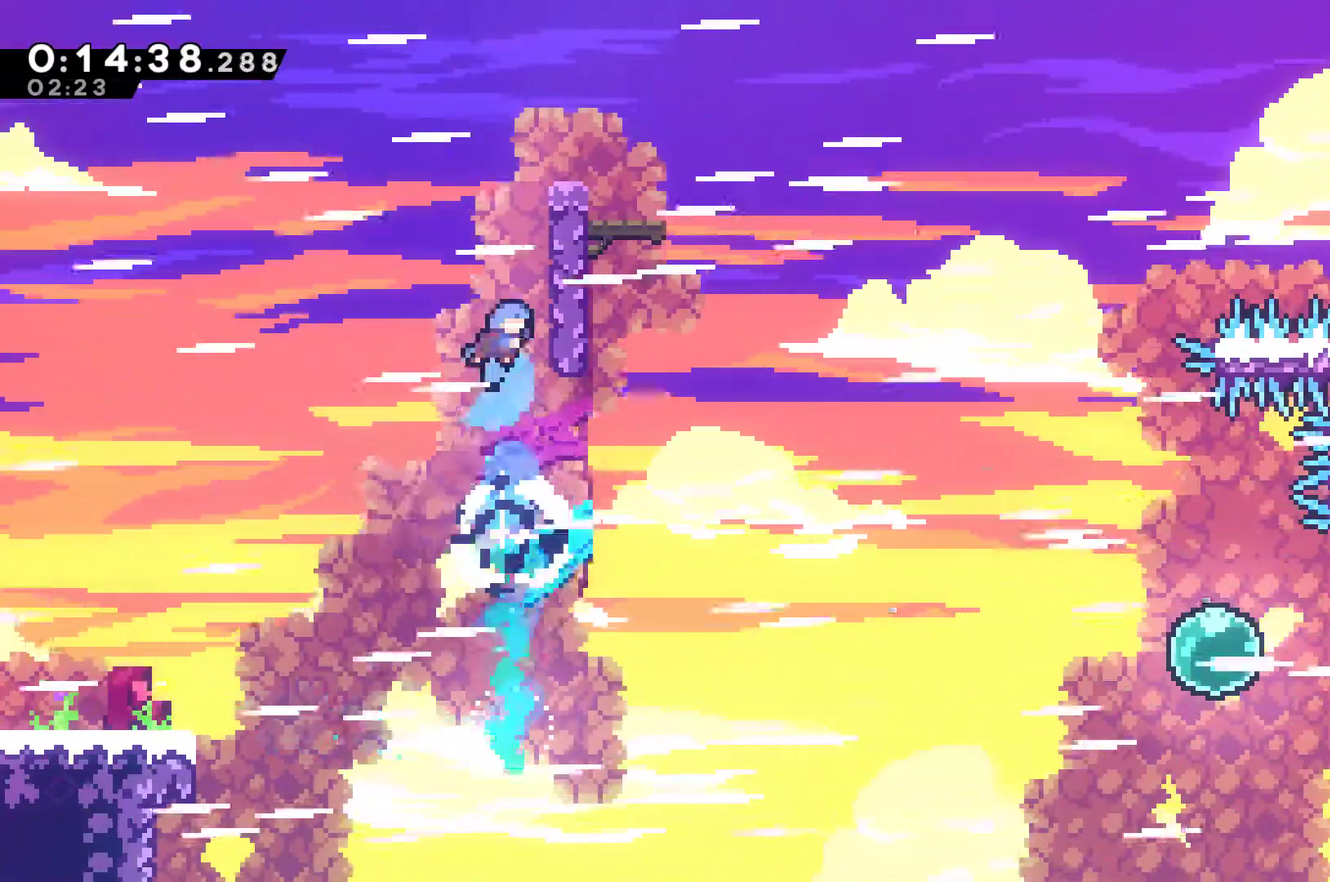
{"buttons": ["A", "R1", "DPAD_UP", "DPAD_RIGHT"], "left_stick": "center", "events": [[367, "A", "down"]]}
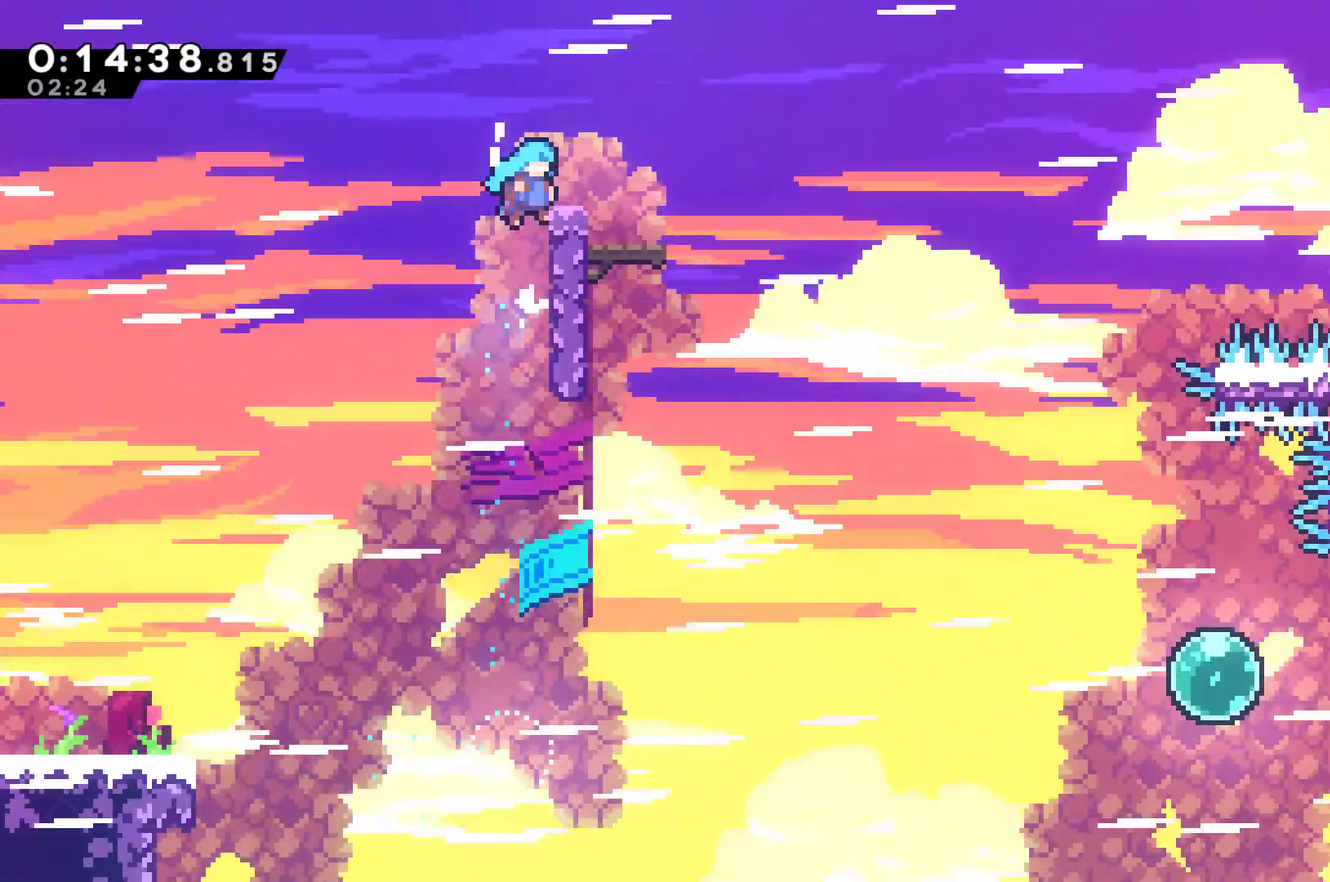
{"buttons": ["X", "DPAD_RIGHT"], "left_stick": "center", "events": [[133, "A", "up"], [167, "DPAD_UP", "up"], [200, "R1", "up"], [300, "X", "down"], [333, "A", "down"], [500, "A", "up"]]}
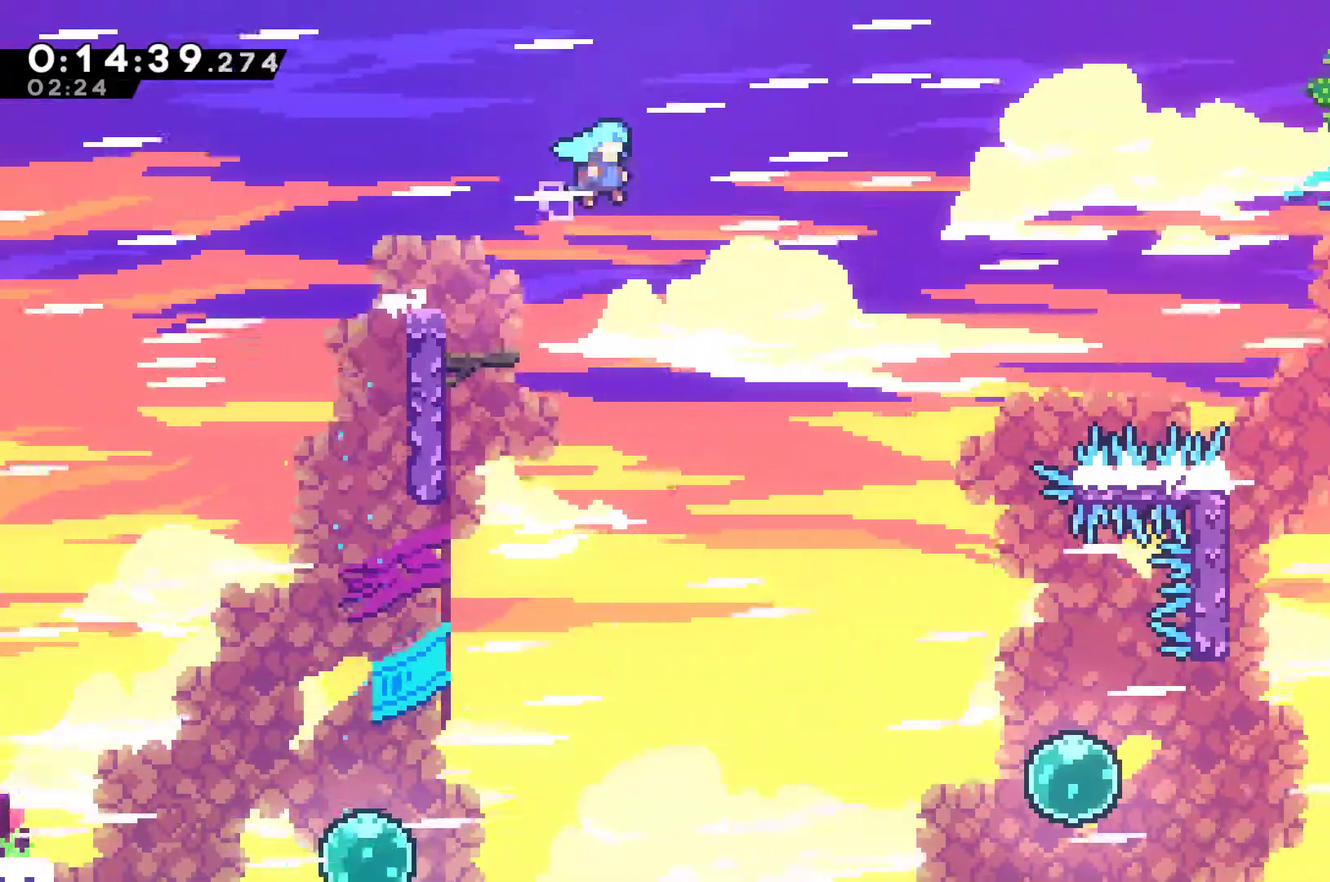
{"buttons": ["DPAD_RIGHT"], "left_stick": "center", "events": [[33, "X", "up"]]}
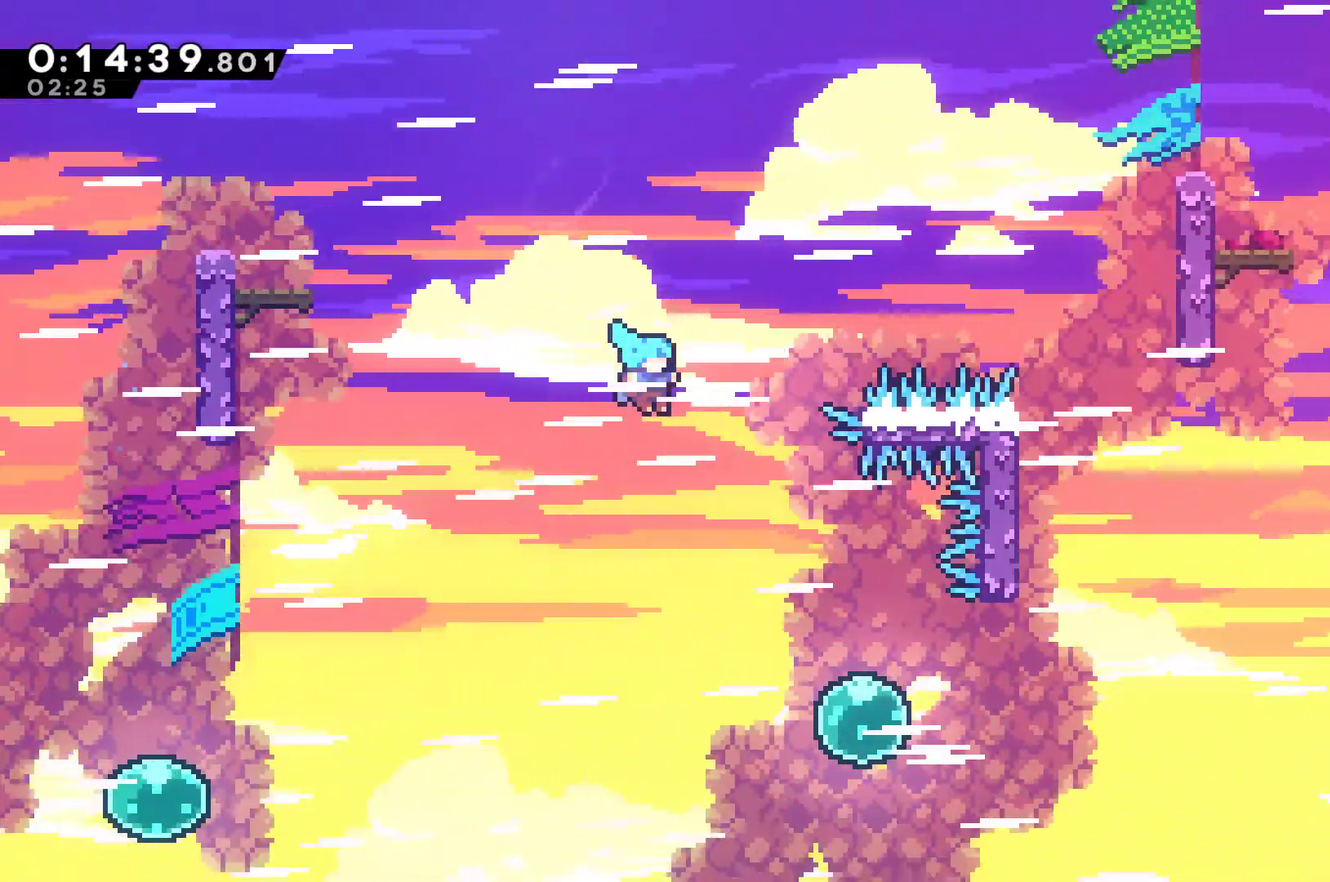
{"buttons": ["DPAD_RIGHT"], "left_stick": "center", "events": []}
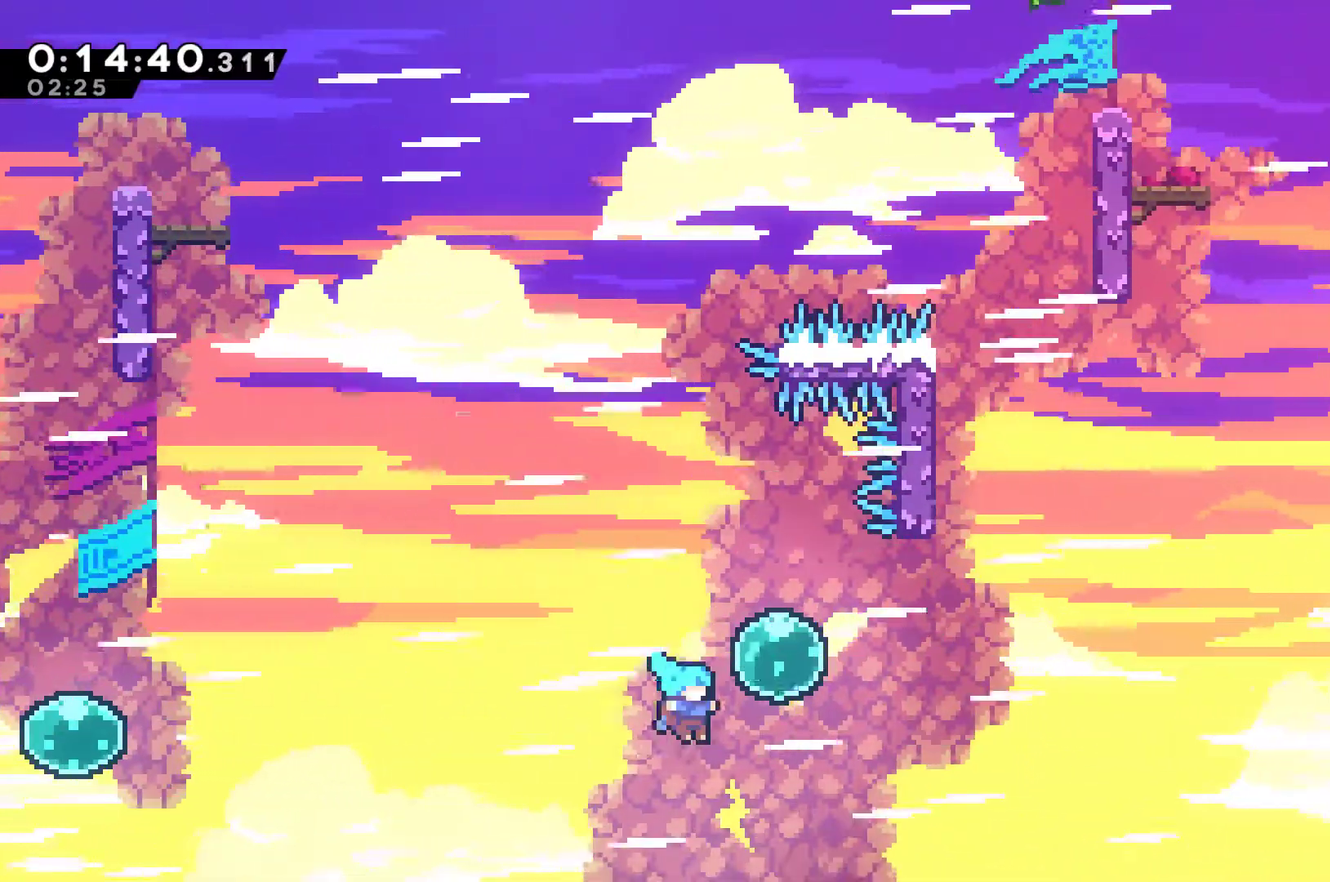
{"buttons": ["A"], "left_stick": "center", "events": [[267, "A", "down"], [333, "A", "up"], [400, "A", "down"], [433, "DPAD_RIGHT", "up"]]}
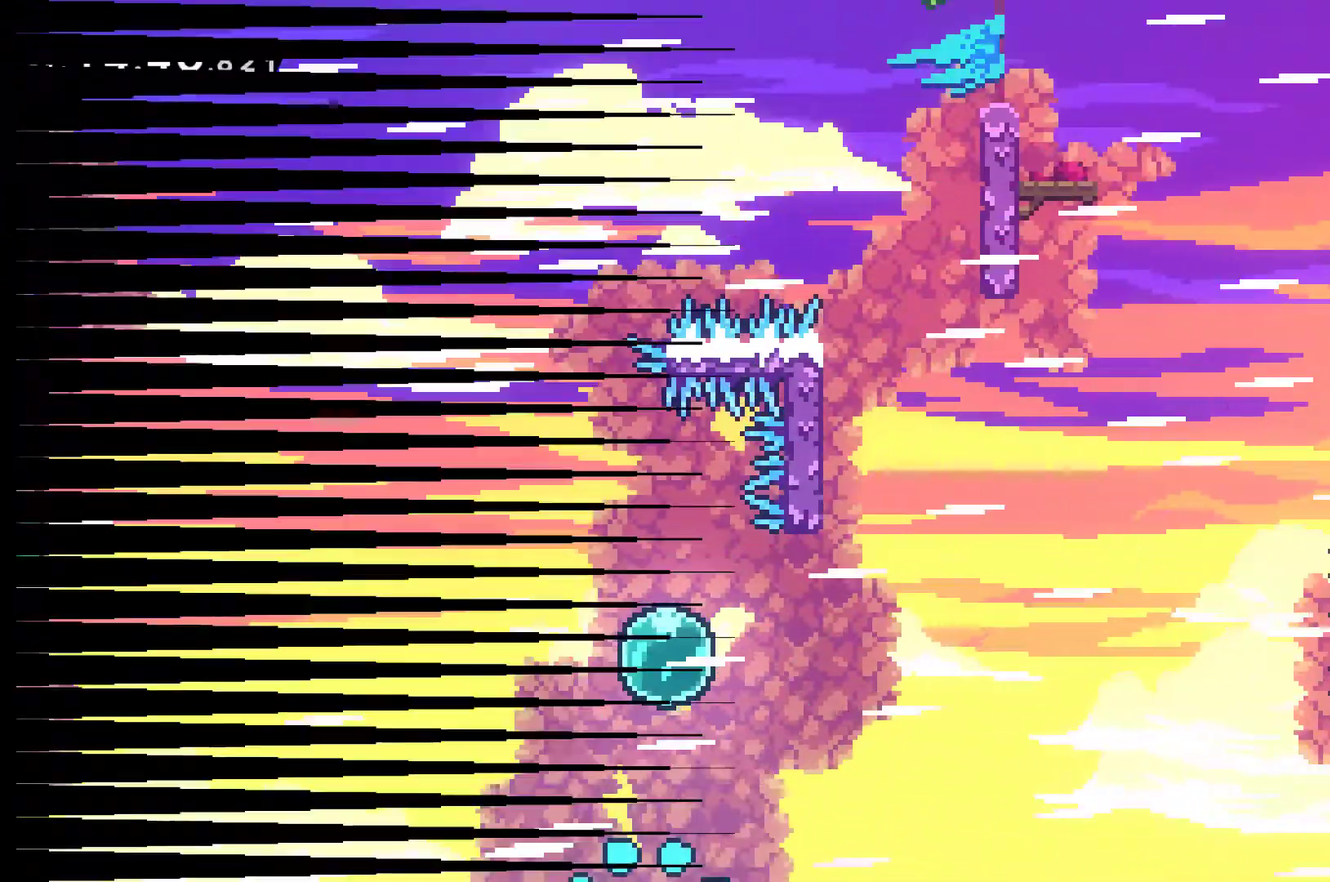
{"buttons": ["DPAD_RIGHT"], "left_stick": "center", "events": [[300, "DPAD_RIGHT", "down"], [333, "A", "up"]]}
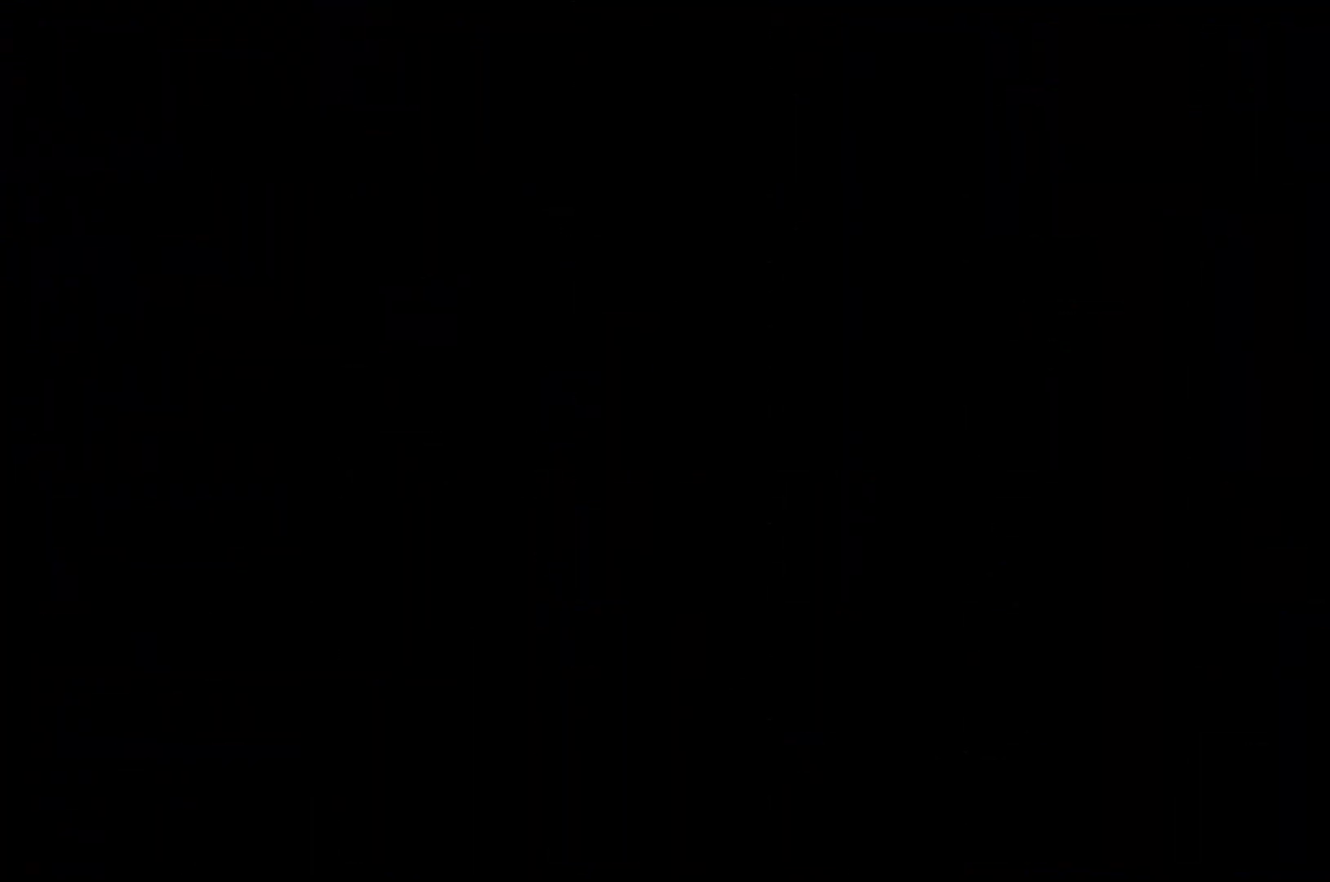
{"buttons": ["DPAD_RIGHT"], "left_stick": "center", "events": []}
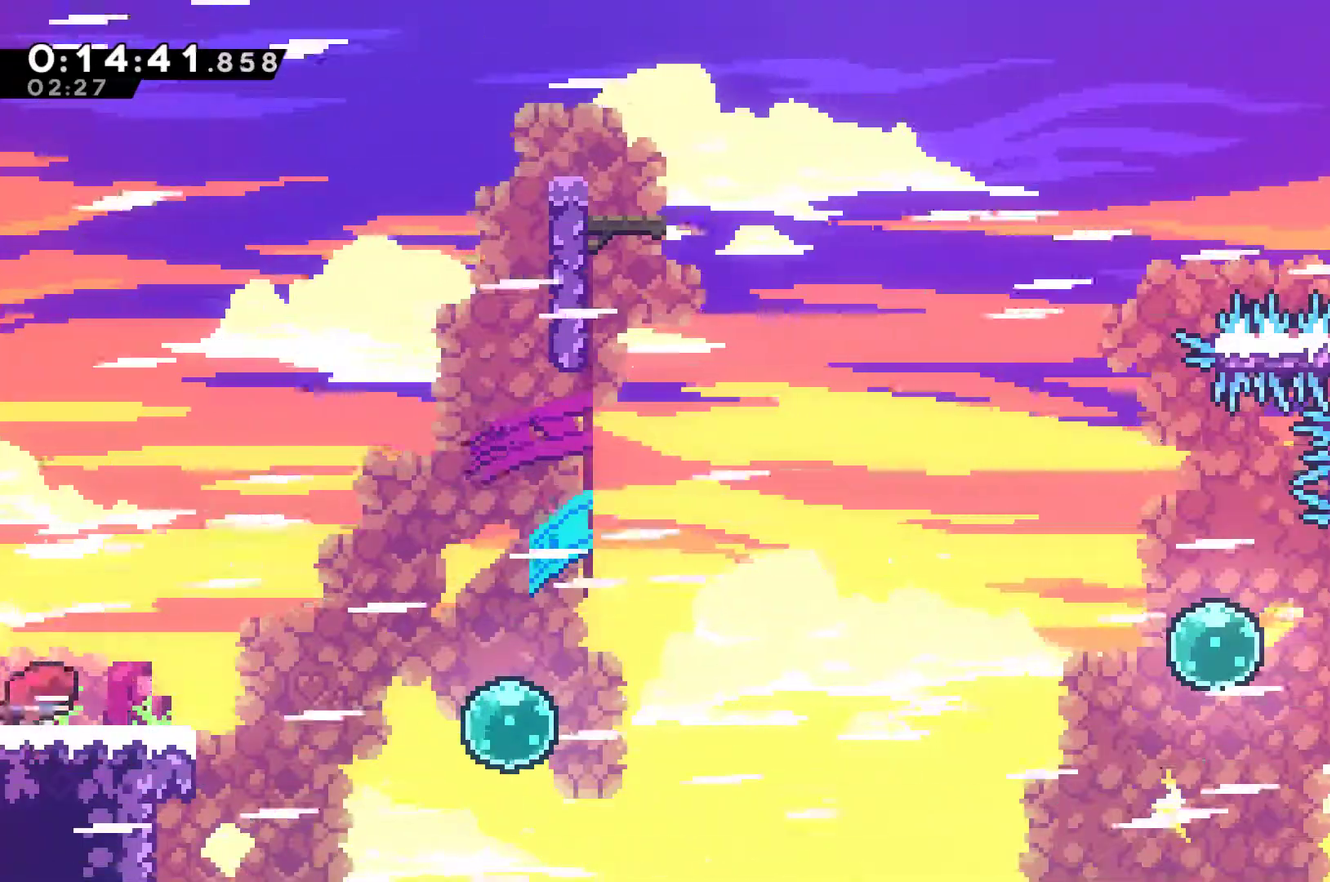
{"buttons": ["A", "X", "DPAD_RIGHT"], "left_stick": "center", "events": [[167, "A", "down"], [167, "X", "down"]]}
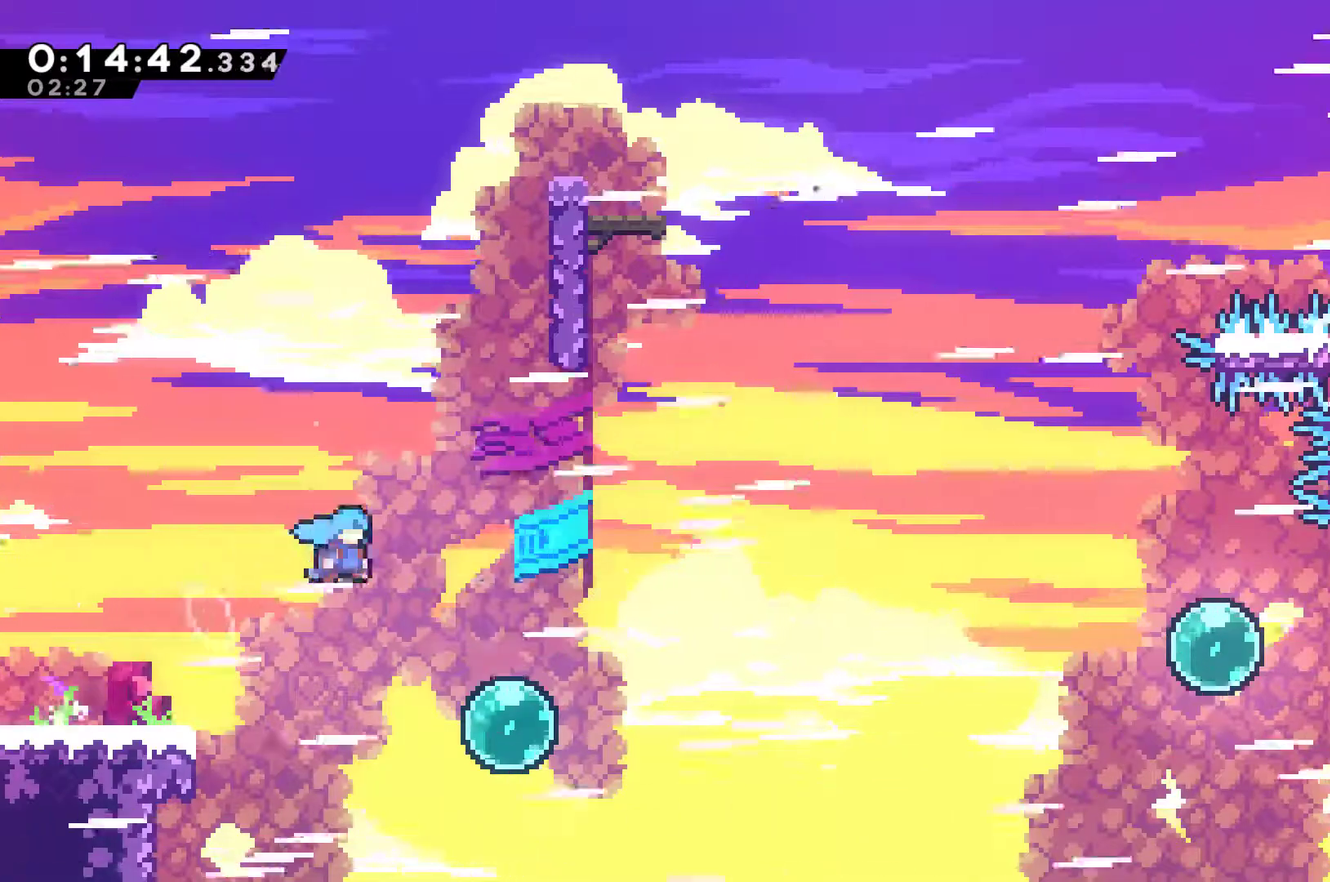
{"buttons": ["DPAD_UP"], "left_stick": "center", "events": [[200, "A", "up"], [233, "X", "up"], [300, "DPAD_UP", "down"], [333, "DPAD_RIGHT", "up"]]}
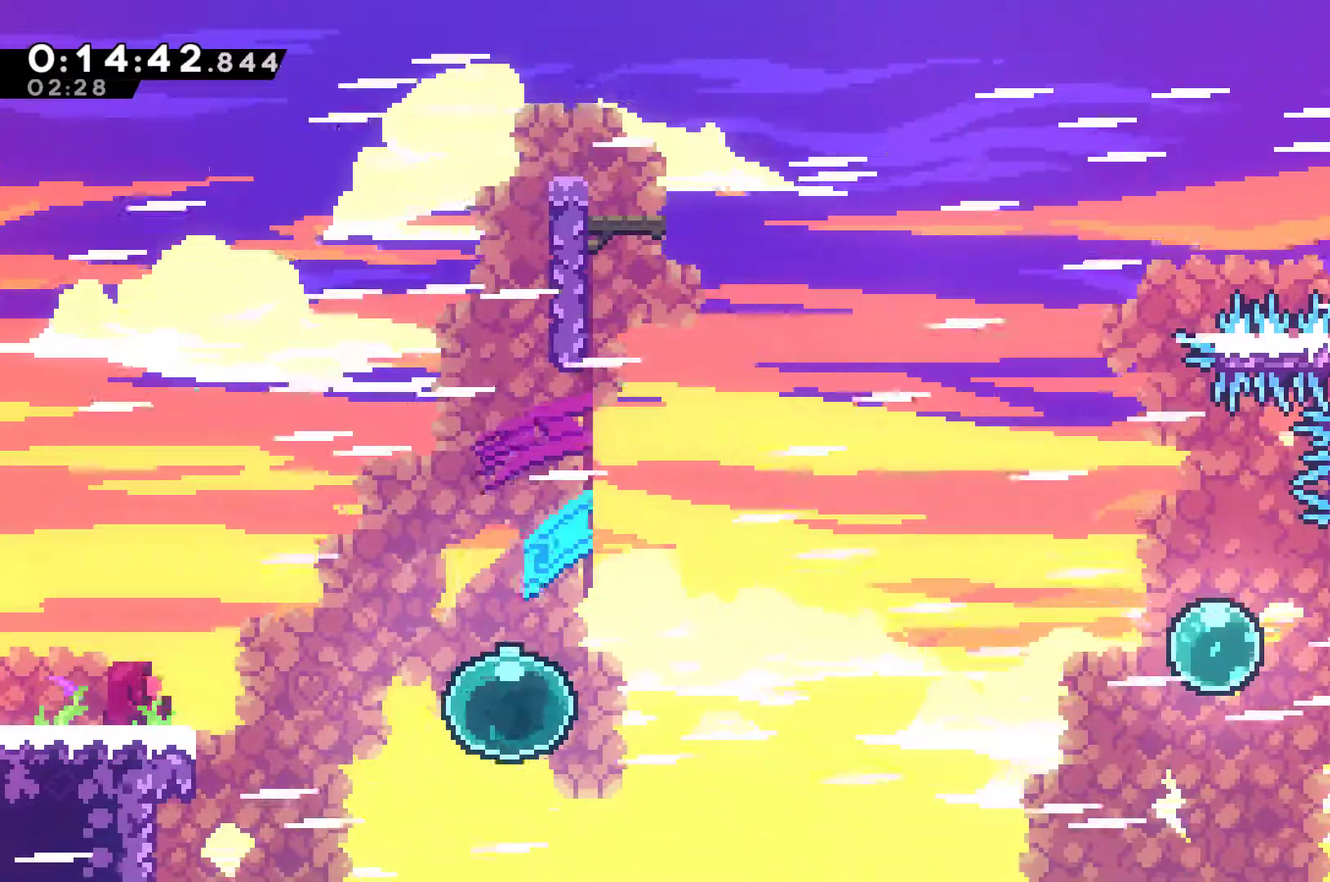
{"buttons": ["X", "DPAD_UP"], "left_stick": "center", "events": [[133, "X", "down"], [300, "X", "up"], [433, "X", "down"]]}
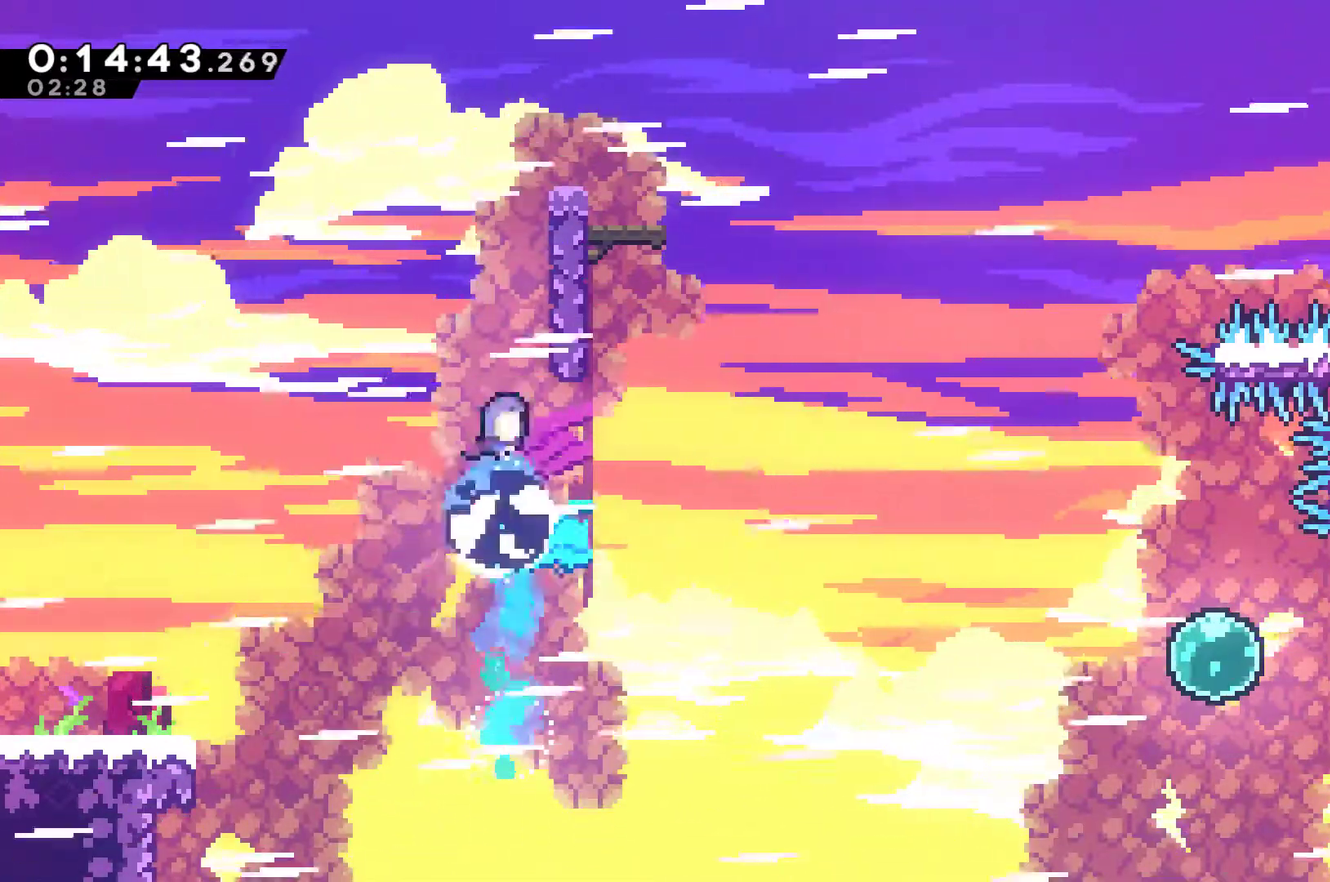
{"buttons": ["R1", "DPAD_UP", "DPAD_RIGHT"], "left_stick": "center", "events": [[67, "X", "up"], [100, "DPAD_RIGHT", "down"], [100, "R1", "down"]]}
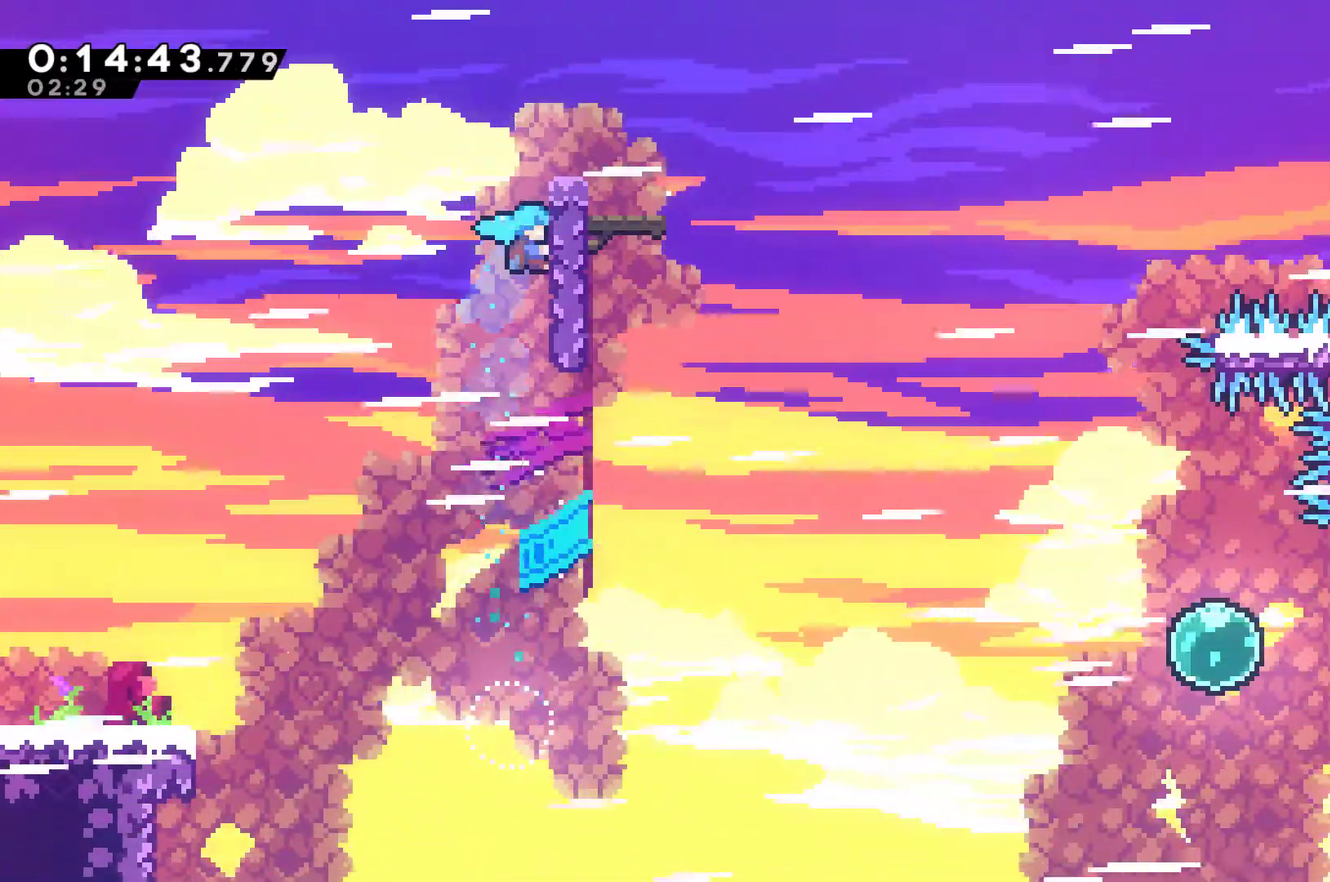
{"buttons": ["R1", "DPAD_UP"], "left_stick": "center", "events": [[67, "DPAD_RIGHT", "up"]]}
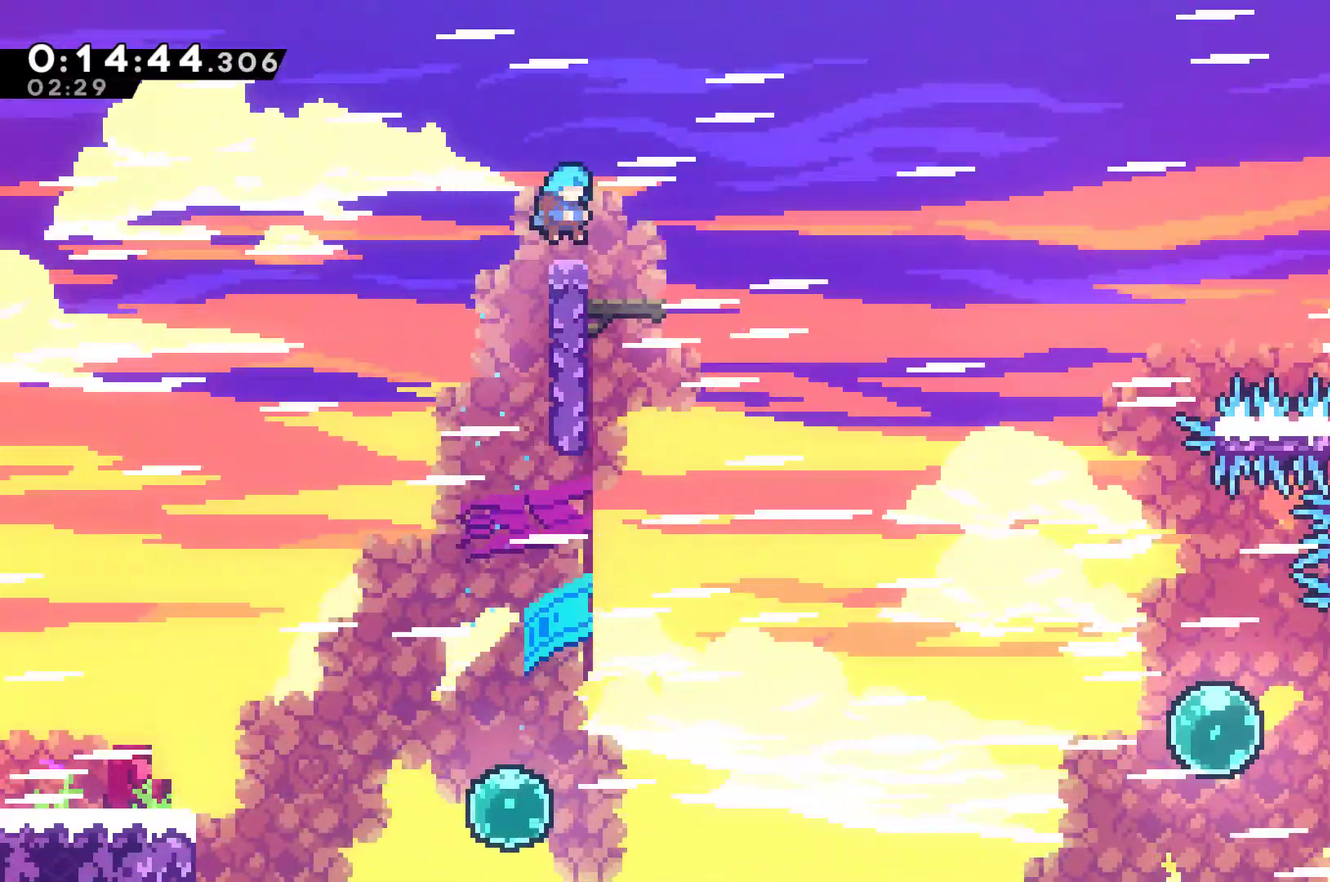
{"buttons": ["A", "X", "DPAD_RIGHT"], "left_stick": "center", "events": [[33, "DPAD_RIGHT", "down"], [100, "DPAD_UP", "up"], [133, "R1", "up"], [200, "A", "down"], [200, "X", "down"]]}
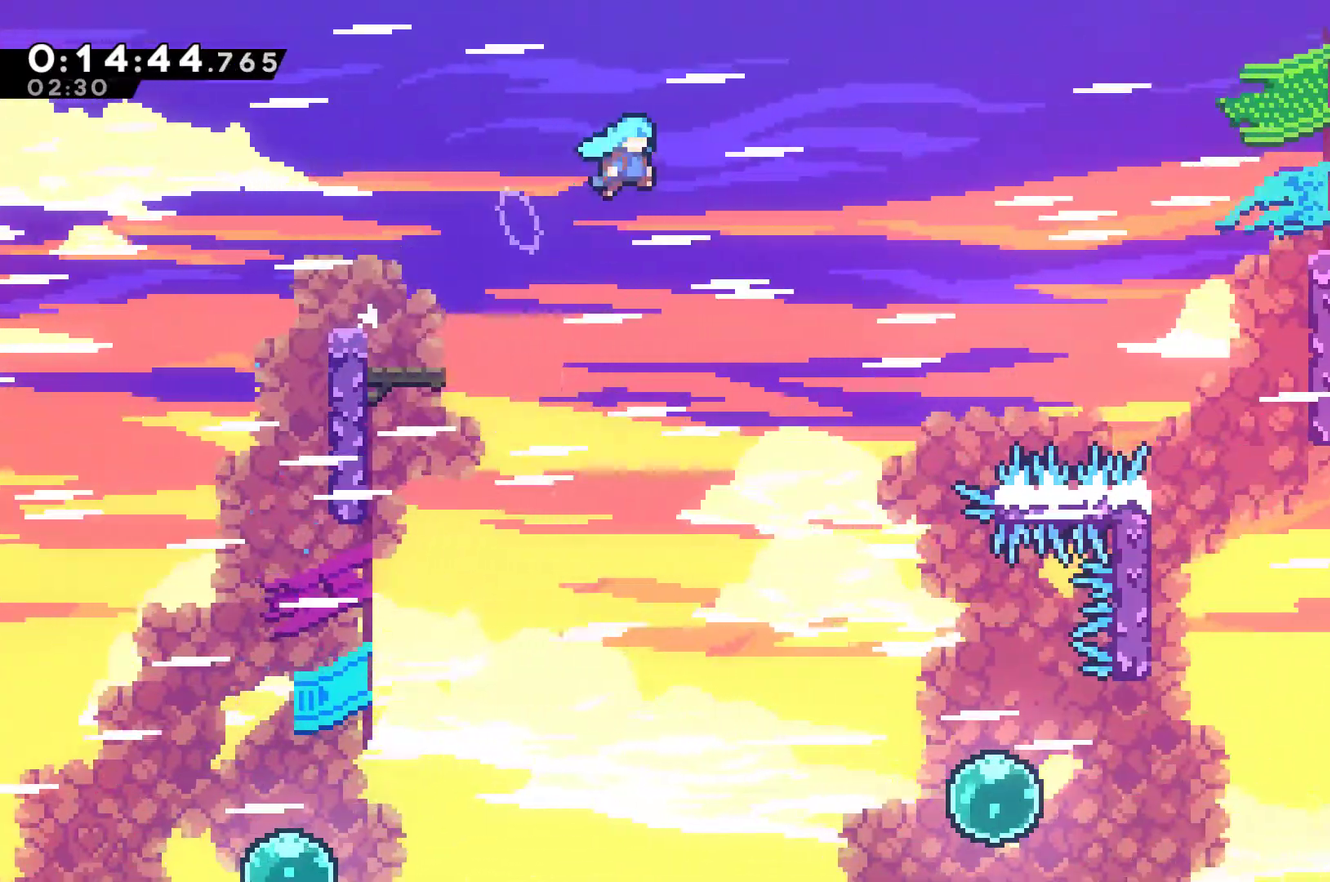
{"buttons": ["A", "X", "DPAD_RIGHT"], "left_stick": "center", "events": []}
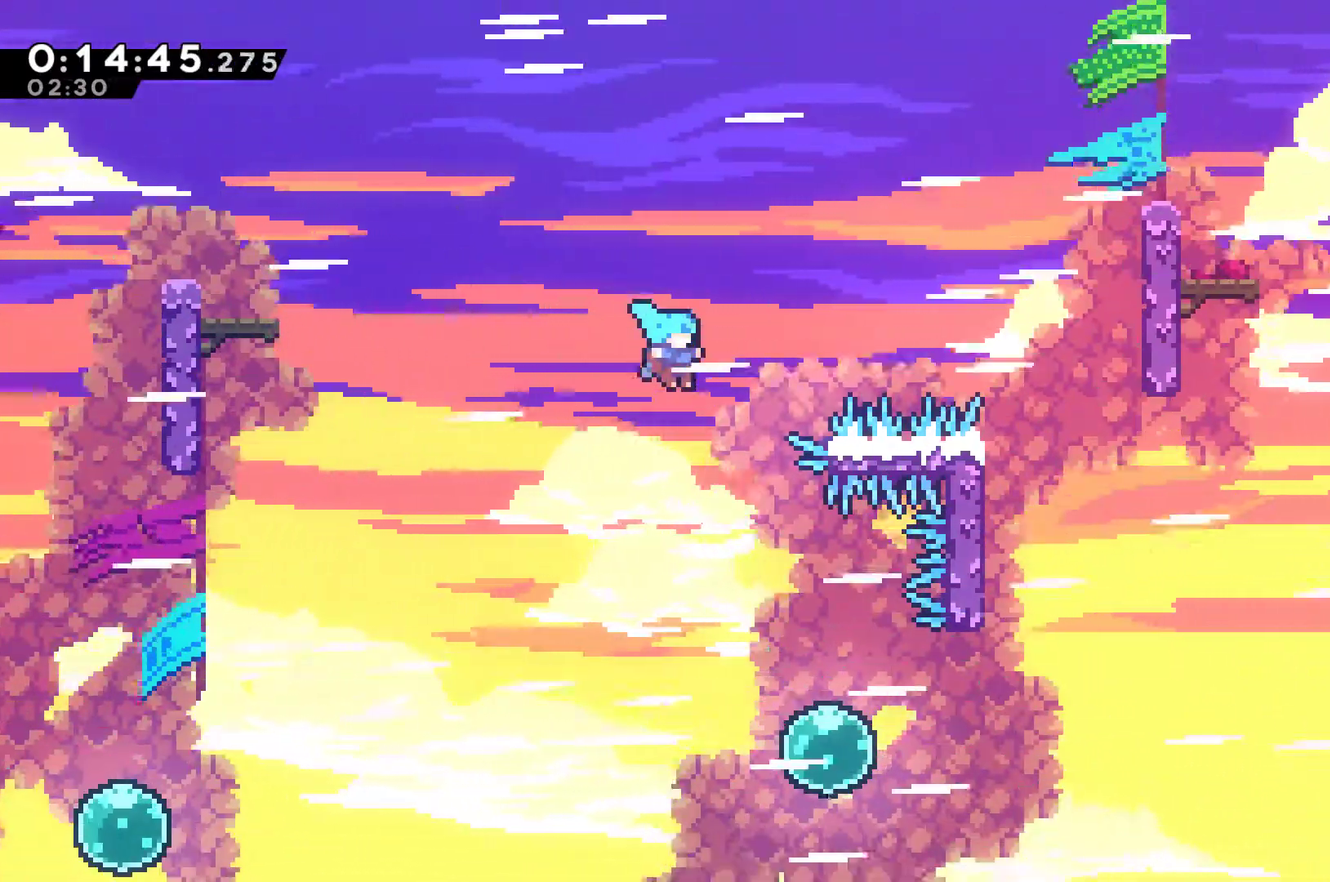
{"buttons": ["DPAD_RIGHT"], "left_stick": "center", "events": [[500, "A", "up"], [500, "X", "up"]]}
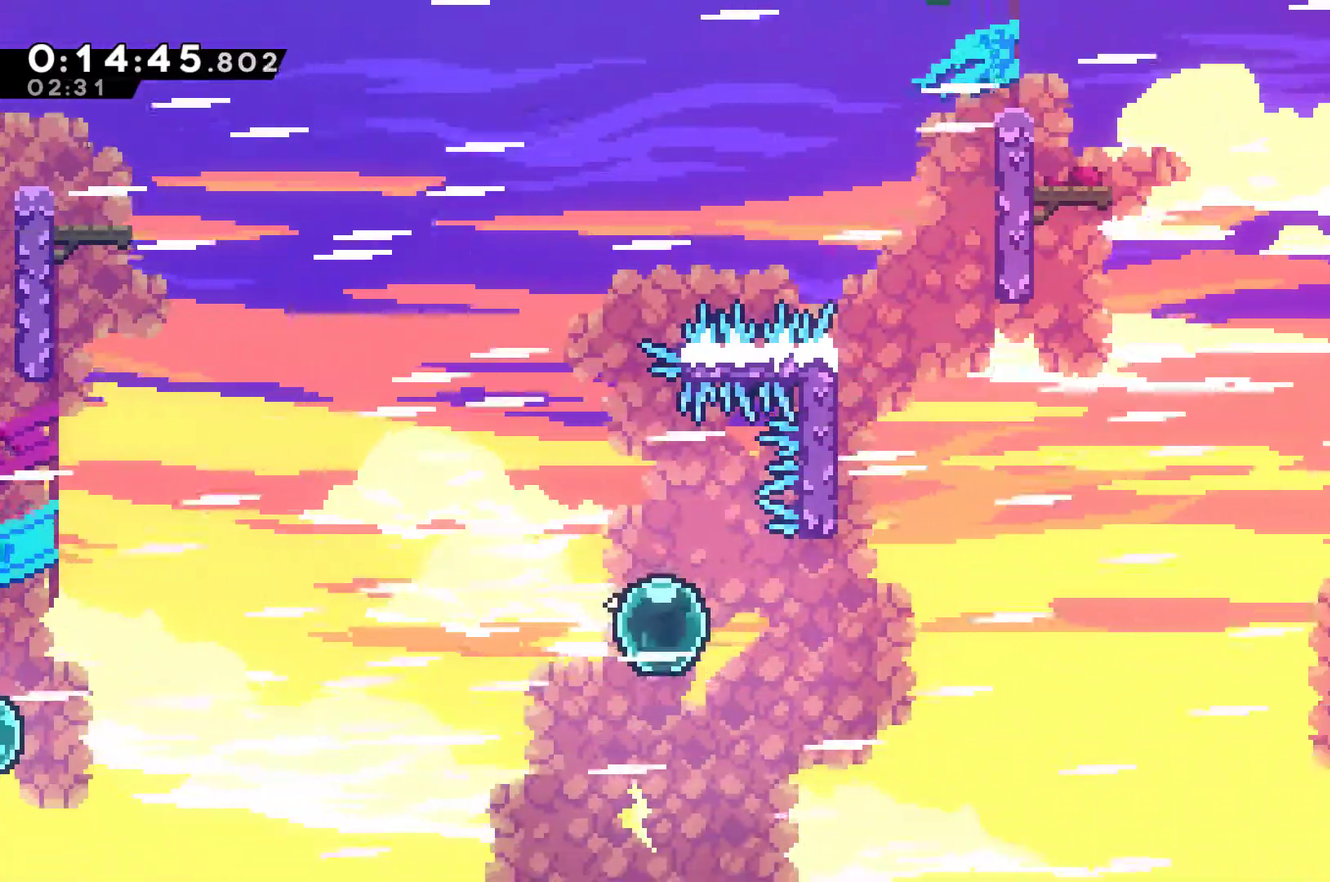
{"buttons": ["DPAD_UP"], "left_stick": "center", "events": [[433, "DPAD_UP", "down"], [500, "DPAD_RIGHT", "up"]]}
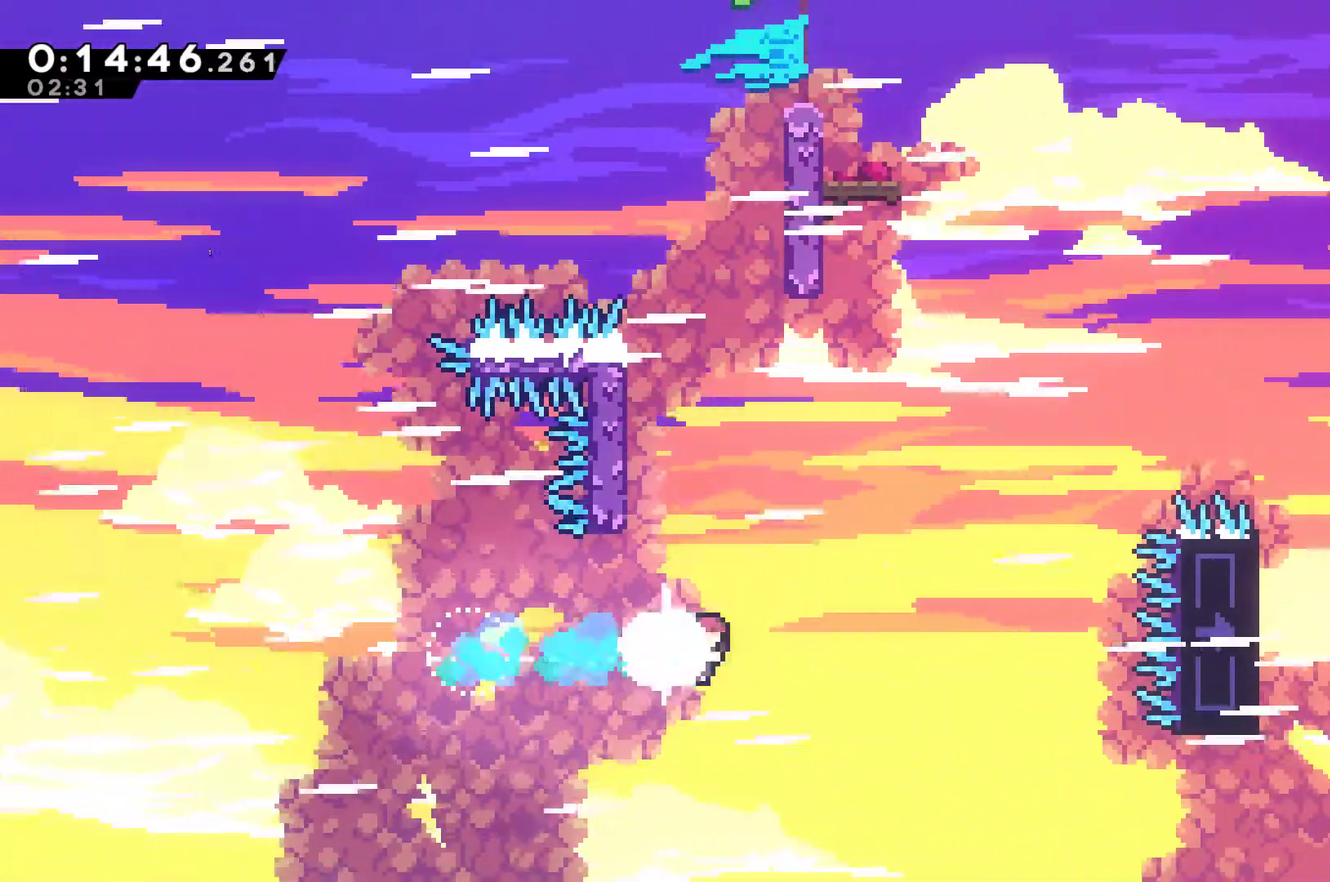
{"buttons": ["R1", "DPAD_UP", "DPAD_RIGHT"], "left_stick": "center", "events": [[33, "X", "down"], [200, "DPAD_LEFT", "down"], [200, "X", "up"], [267, "R1", "down"], [433, "DPAD_LEFT", "up"], [500, "DPAD_RIGHT", "down"]]}
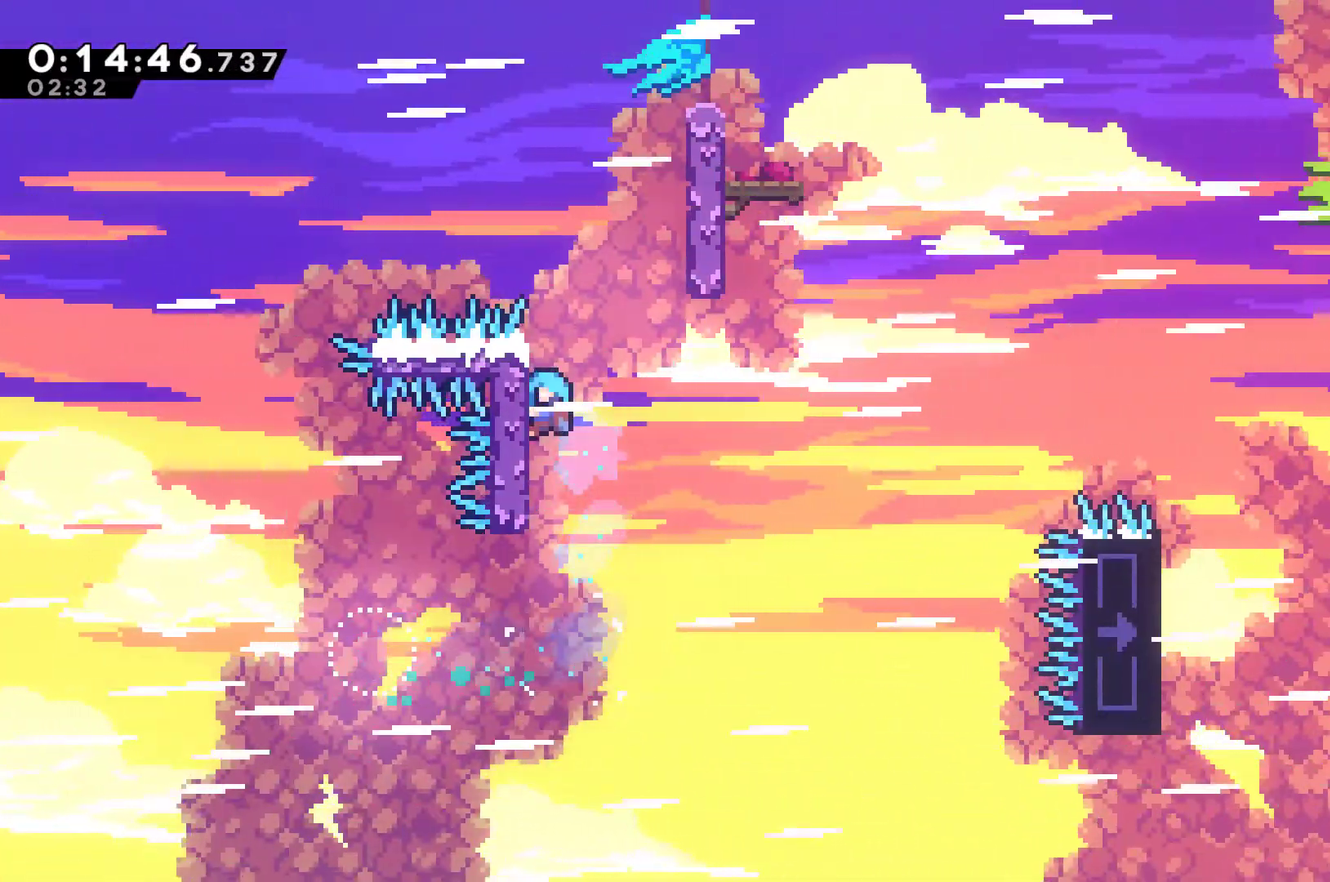
{"buttons": ["R1", "DPAD_UP", "DPAD_RIGHT"], "left_stick": "center", "events": [[167, "A", "down"], [500, "A", "up"]]}
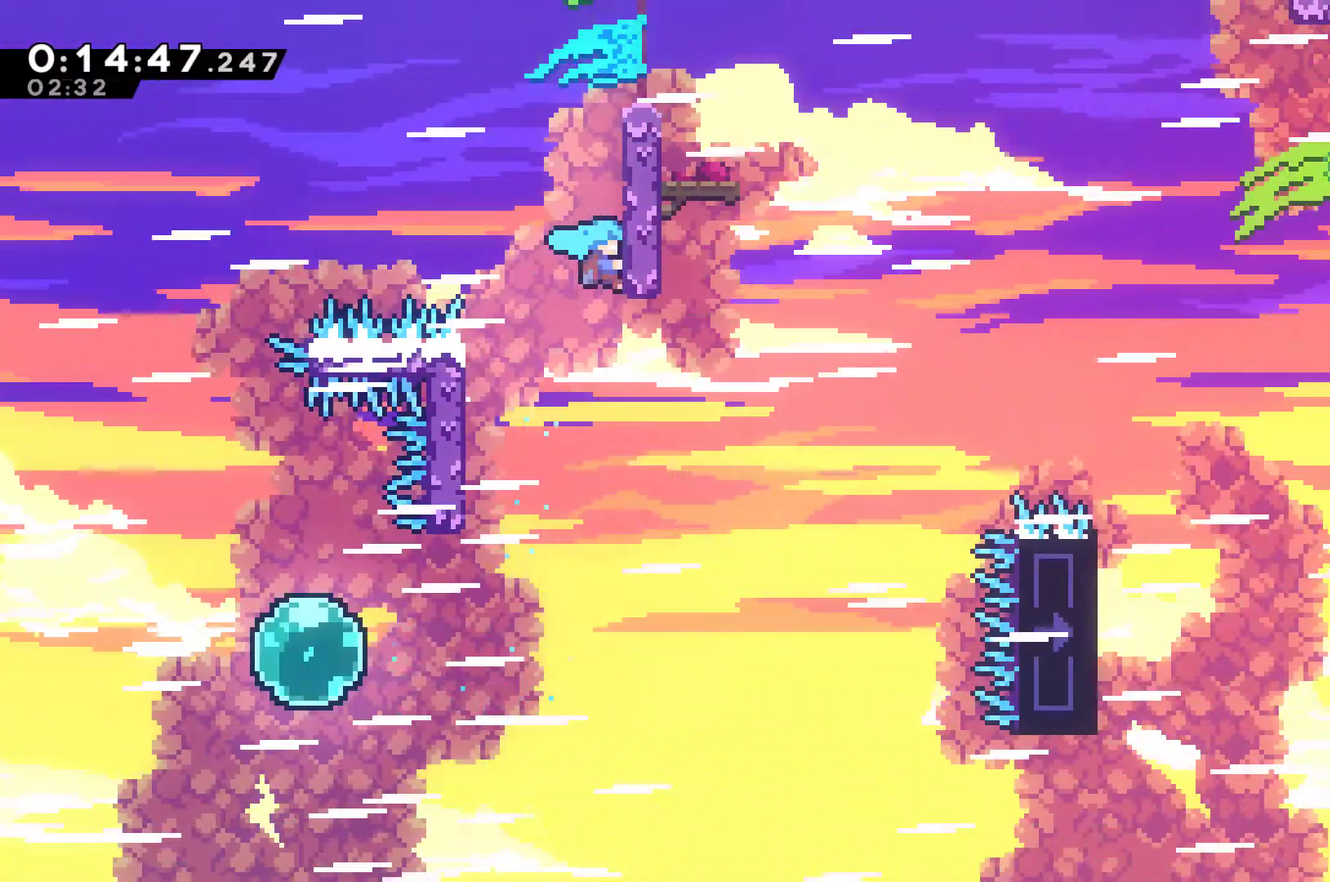
{"buttons": ["R1", "DPAD_UP", "DPAD_RIGHT"], "left_stick": "center", "events": [[33, "A", "down"], [367, "A", "up"]]}
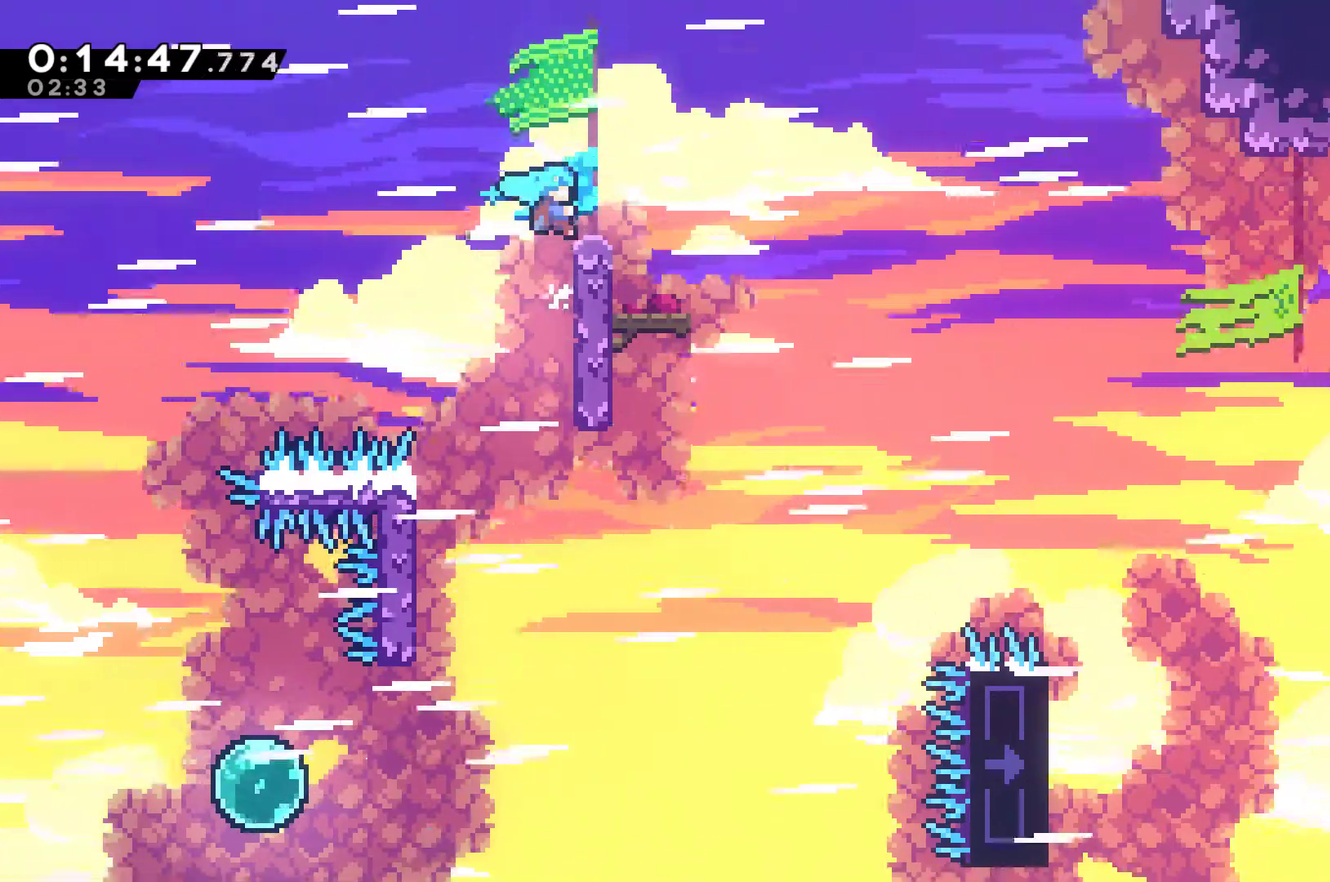
{"buttons": ["A", "X", "R1", "DPAD_UP", "DPAD_RIGHT"], "left_stick": "center", "events": [[100, "DPAD_UP", "up"], [167, "R1", "up"], [167, "X", "down"], [200, "A", "down"], [267, "DPAD_UP", "down"], [300, "R1", "down"]]}
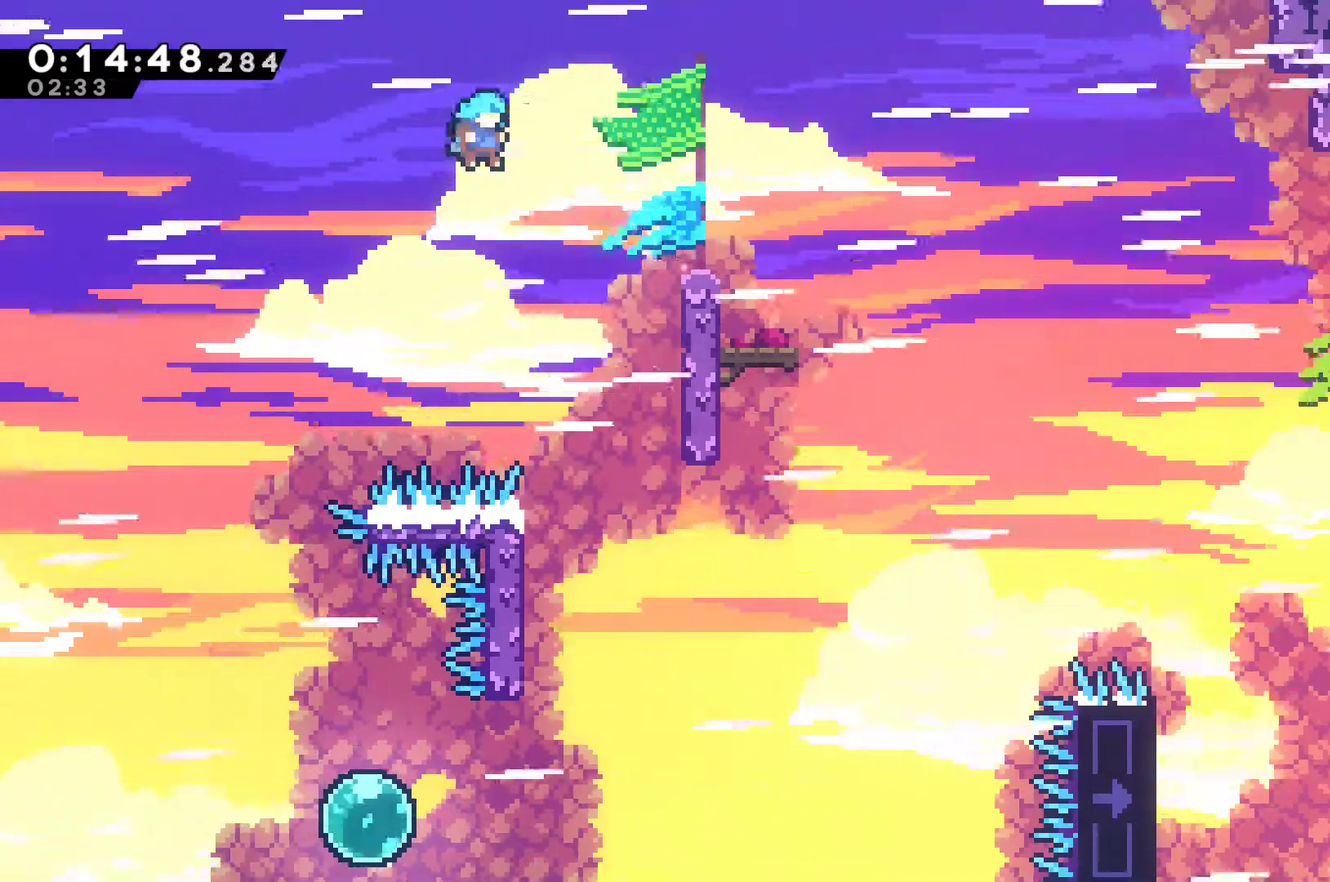
{"buttons": ["R1", "DPAD_UP", "DPAD_LEFT"], "left_stick": "center", "events": [[233, "A", "up"], [267, "X", "up"], [433, "DPAD_RIGHT", "up"], [500, "DPAD_LEFT", "down"]]}
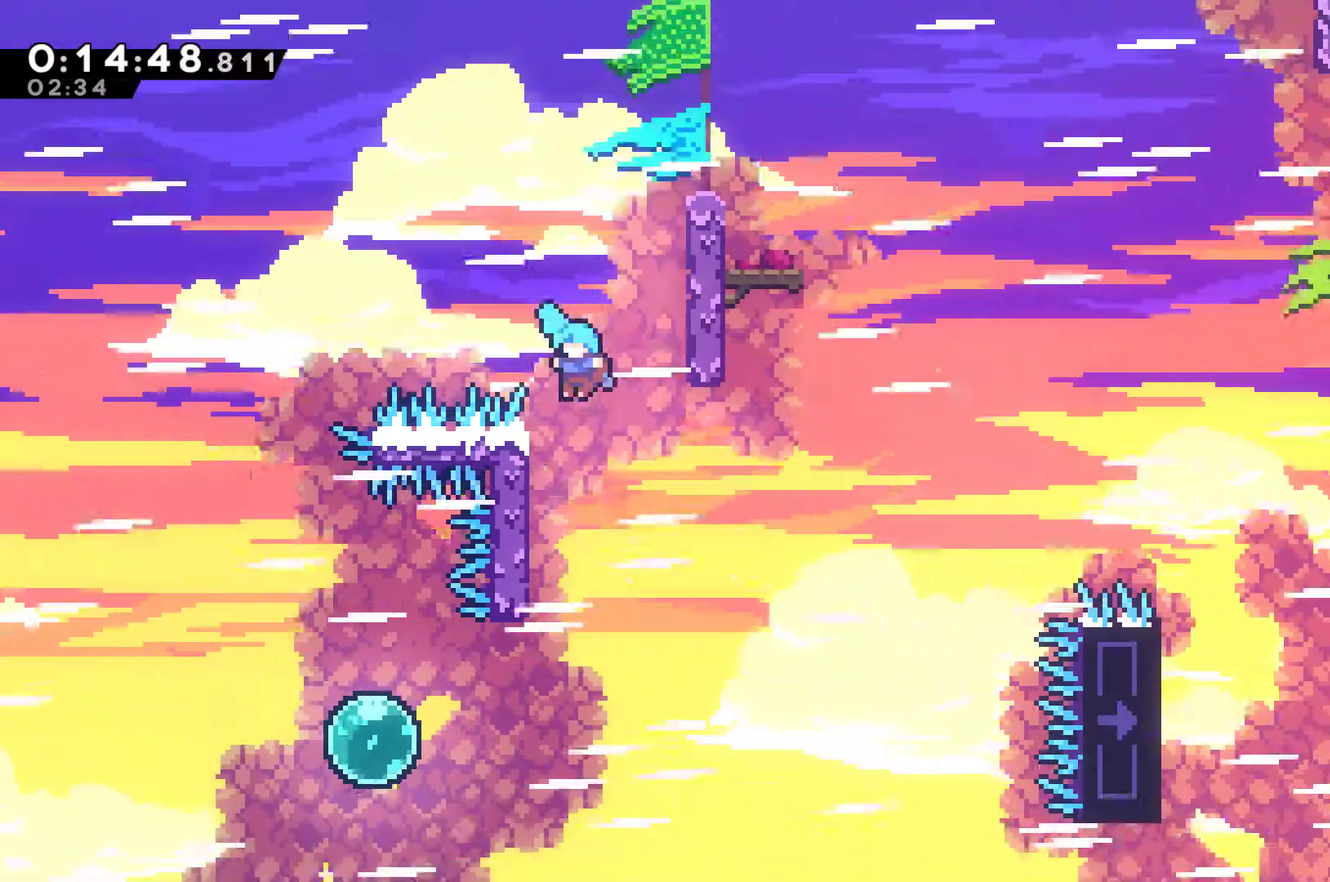
{"buttons": ["A", "R1", "DPAD_UP", "DPAD_RIGHT"], "left_stick": "center", "events": [[200, "DPAD_LEFT", "up"], [367, "DPAD_RIGHT", "down"], [433, "A", "down"]]}
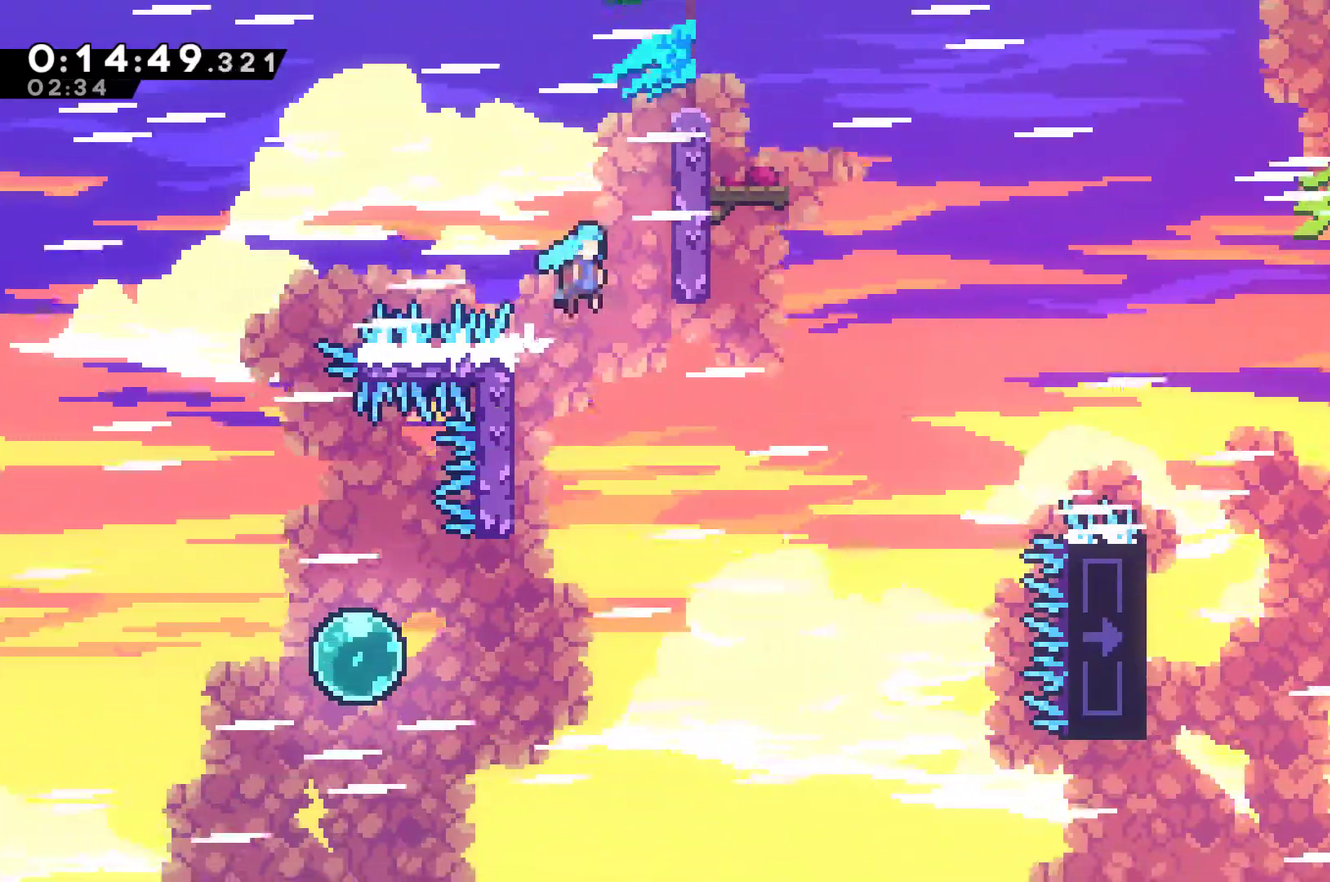
{"buttons": ["R1", "DPAD_UP", "DPAD_RIGHT"], "left_stick": "center", "events": [[233, "A", "up"], [333, "A", "down"], [500, "A", "up"]]}
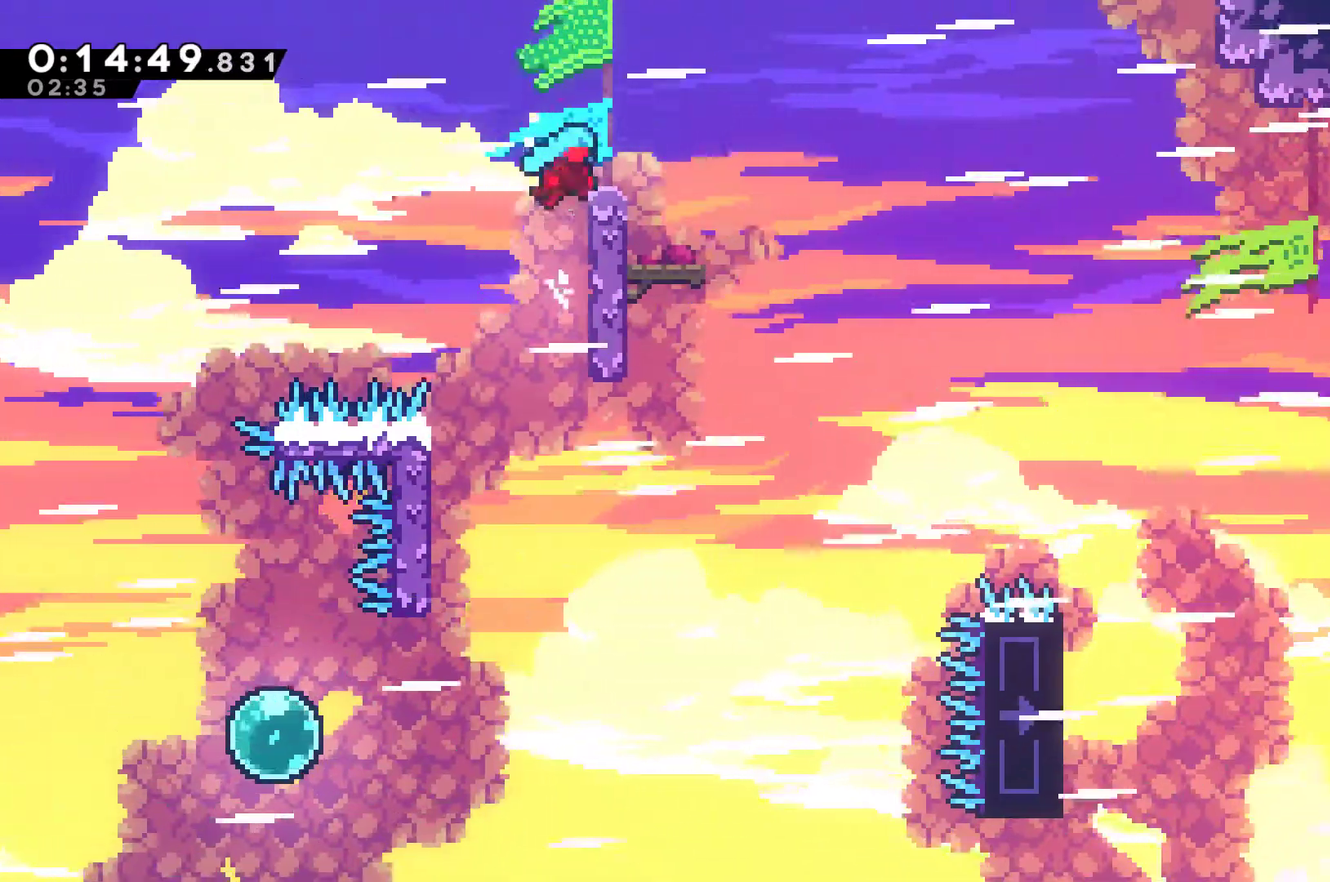
{"buttons": ["A", "R1", "DPAD_UP", "DPAD_RIGHT"], "left_stick": "center", "events": [[500, "A", "down"]]}
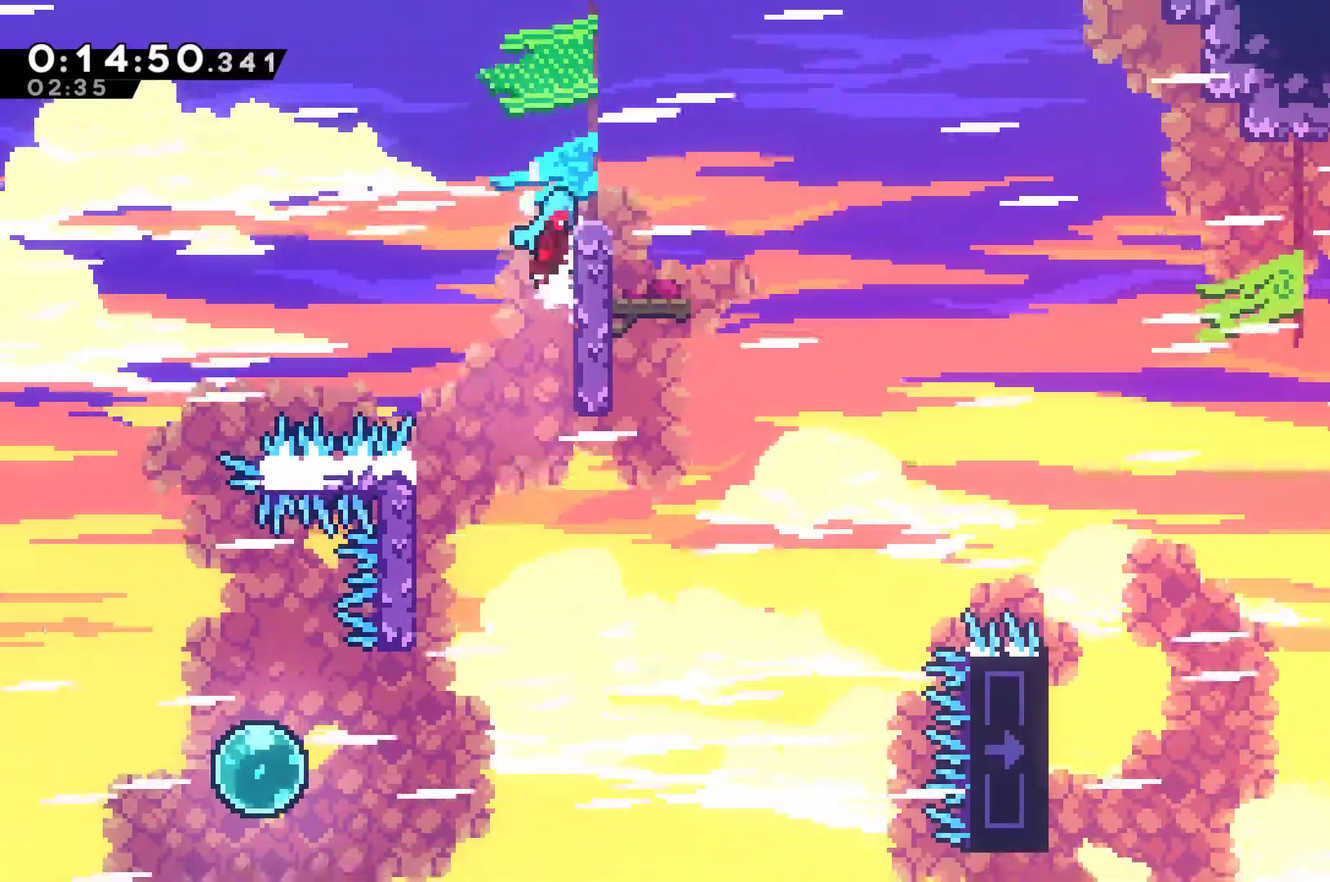
{"buttons": ["DPAD_RIGHT"], "left_stick": "center", "events": [[333, "DPAD_UP", "up"], [367, "A", "up"], [400, "R1", "up"]]}
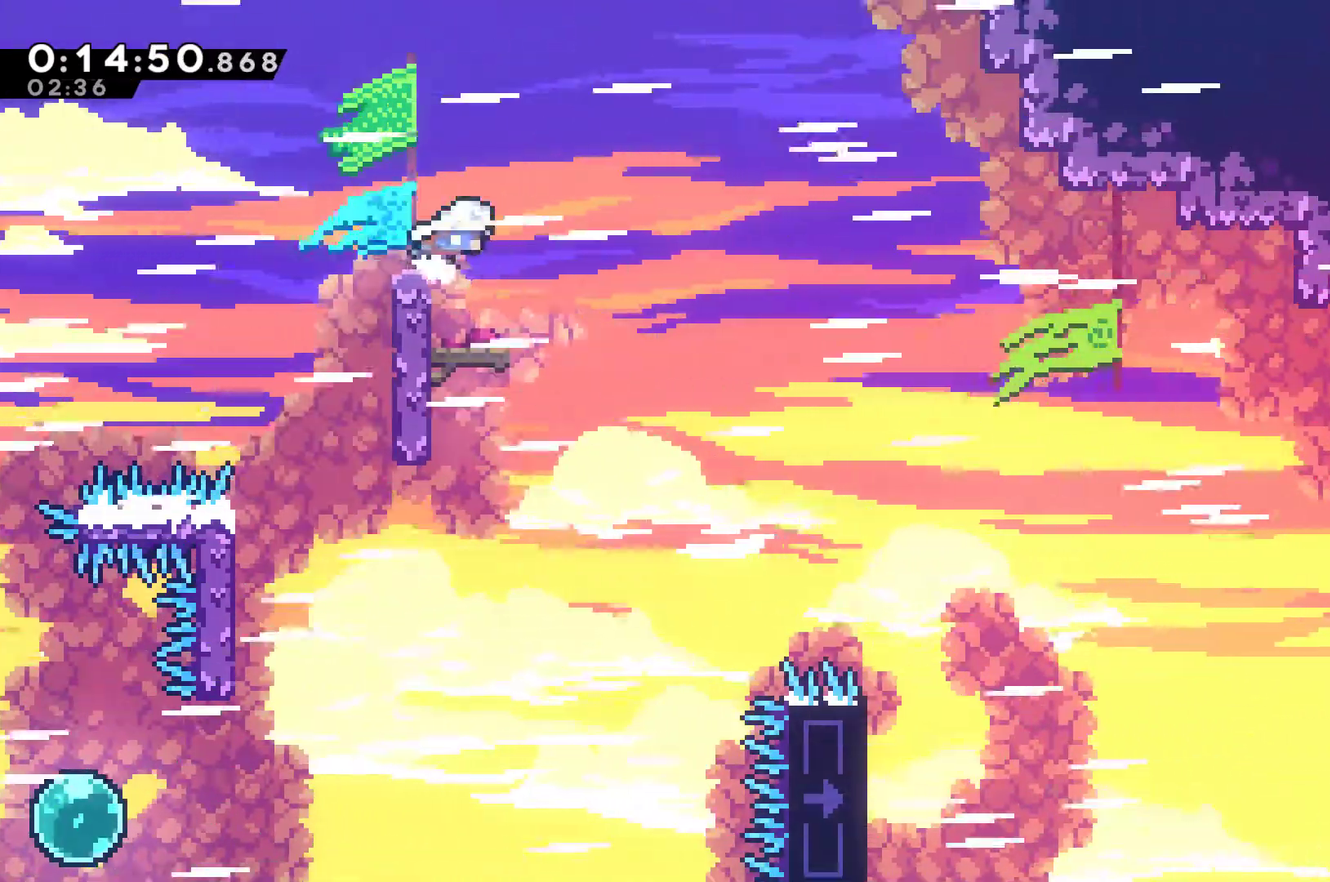
{"buttons": ["X", "DPAD_RIGHT"], "left_stick": "center", "events": [[300, "A", "down"], [400, "A", "up"], [400, "X", "down"]]}